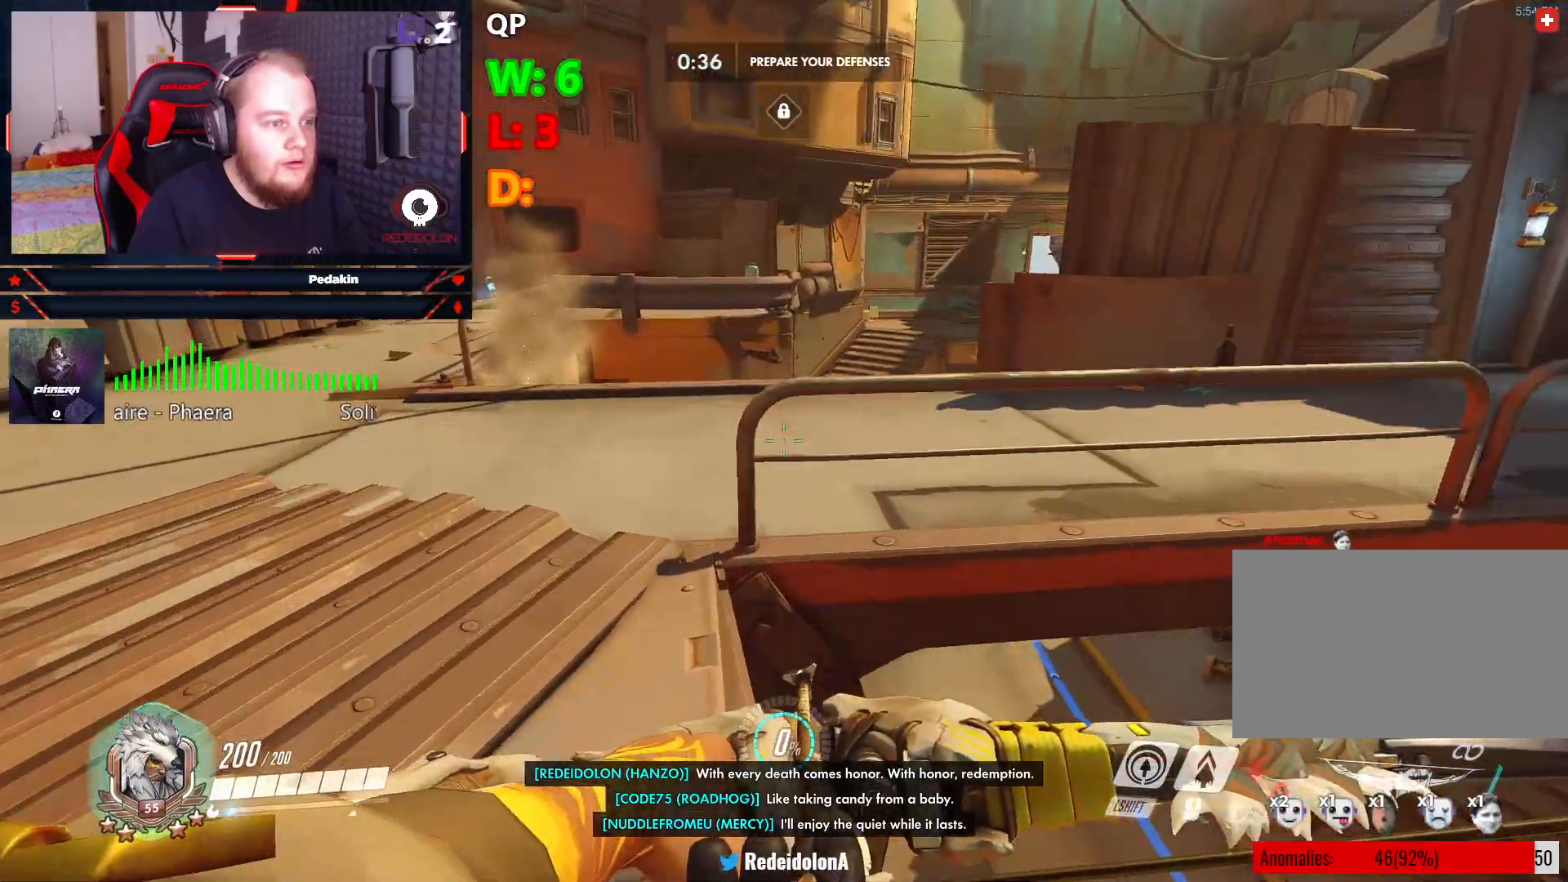
Gameplay with keyboard and mouse; each line is a JSON object with the keys and mouse buttons held at the frame after it. "events" lists presses ("down") and releases ("up") of "1", "2", "3", "4", "5", "a", "alt", "c", "caps_lock", "ctrl", "d", "e", "f", "g", "q", "r", "s", "shift", "space", "t", "tab", "v", "w", "x", "z", "mouse_left", "mouse_wheel" and "mouse_right" between this image and that frame as [ms after this image, input, new state], when the widget could be followed in between. "mouse_left", "mouse_wheel", "mouse_right" = the "left", "wheel", "right" buttons of the "mouse" list. No other keys are recorded. "wheel" means that the mouse wheel is clicked or scrolled. Not read: mouse_move.
{"keys": ["a", "w"], "mouse": [], "events": [[312, "a", "down"]]}
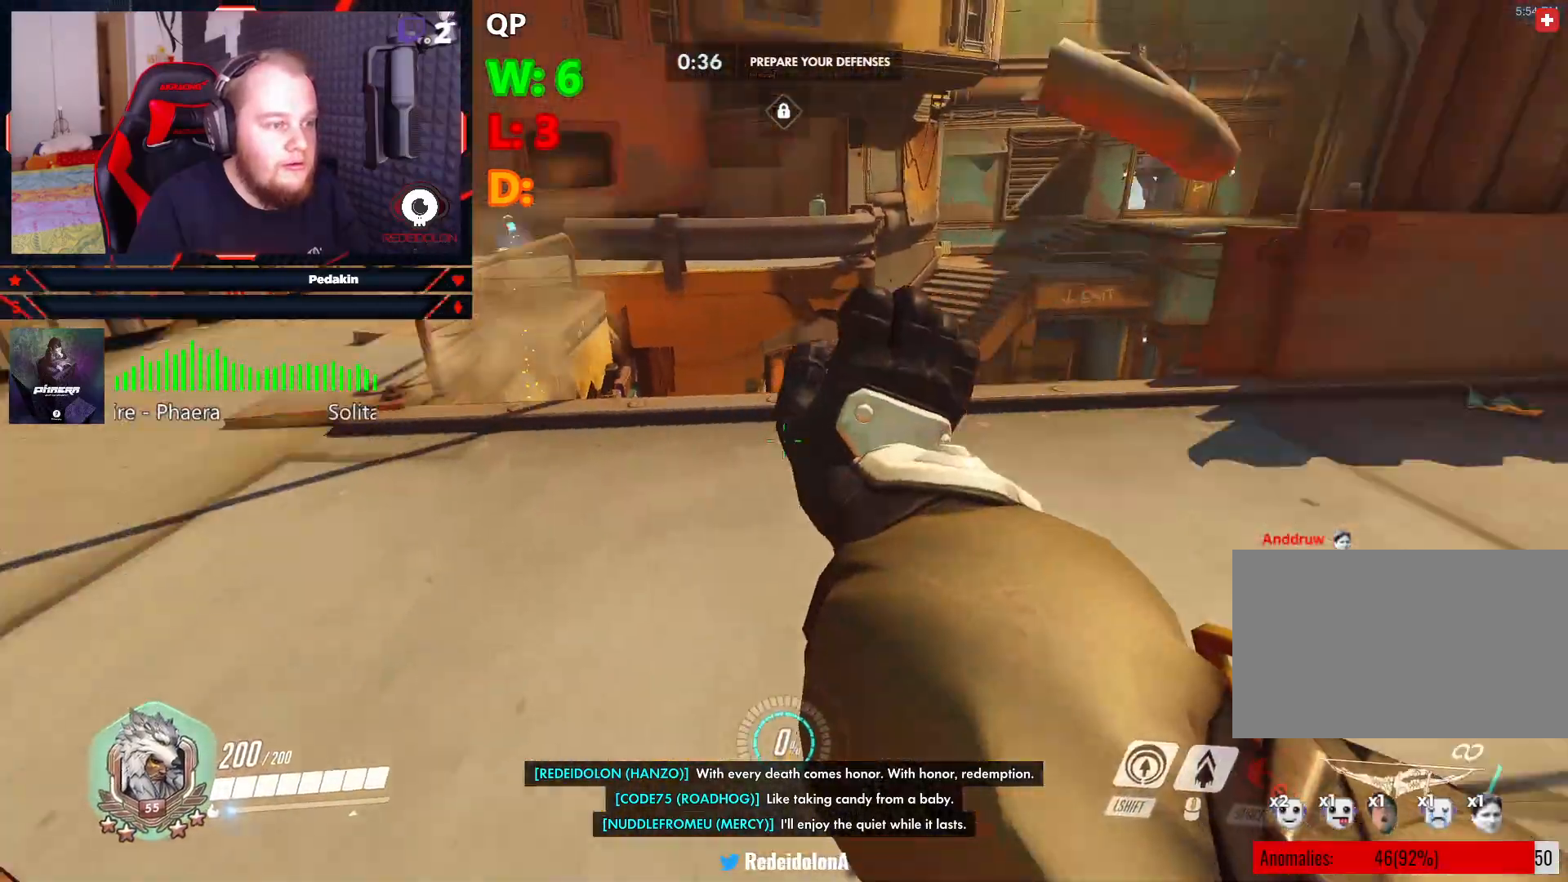
{"keys": ["w"], "mouse": [], "events": [[291, "a", "up"]]}
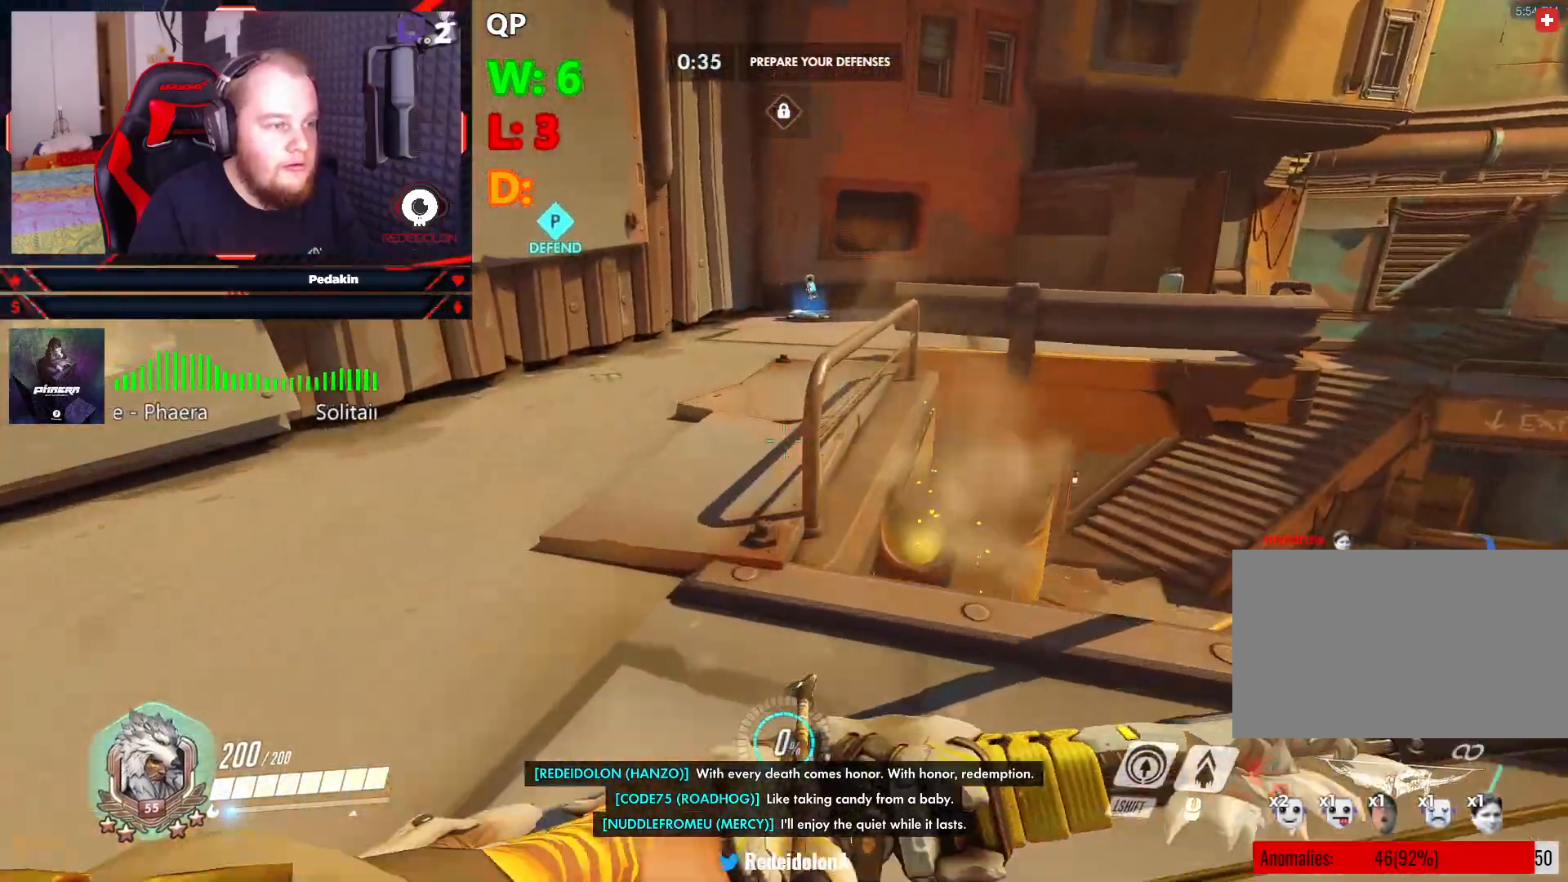
{"keys": ["a", "w"], "mouse": [], "events": [[250, "a", "down"]]}
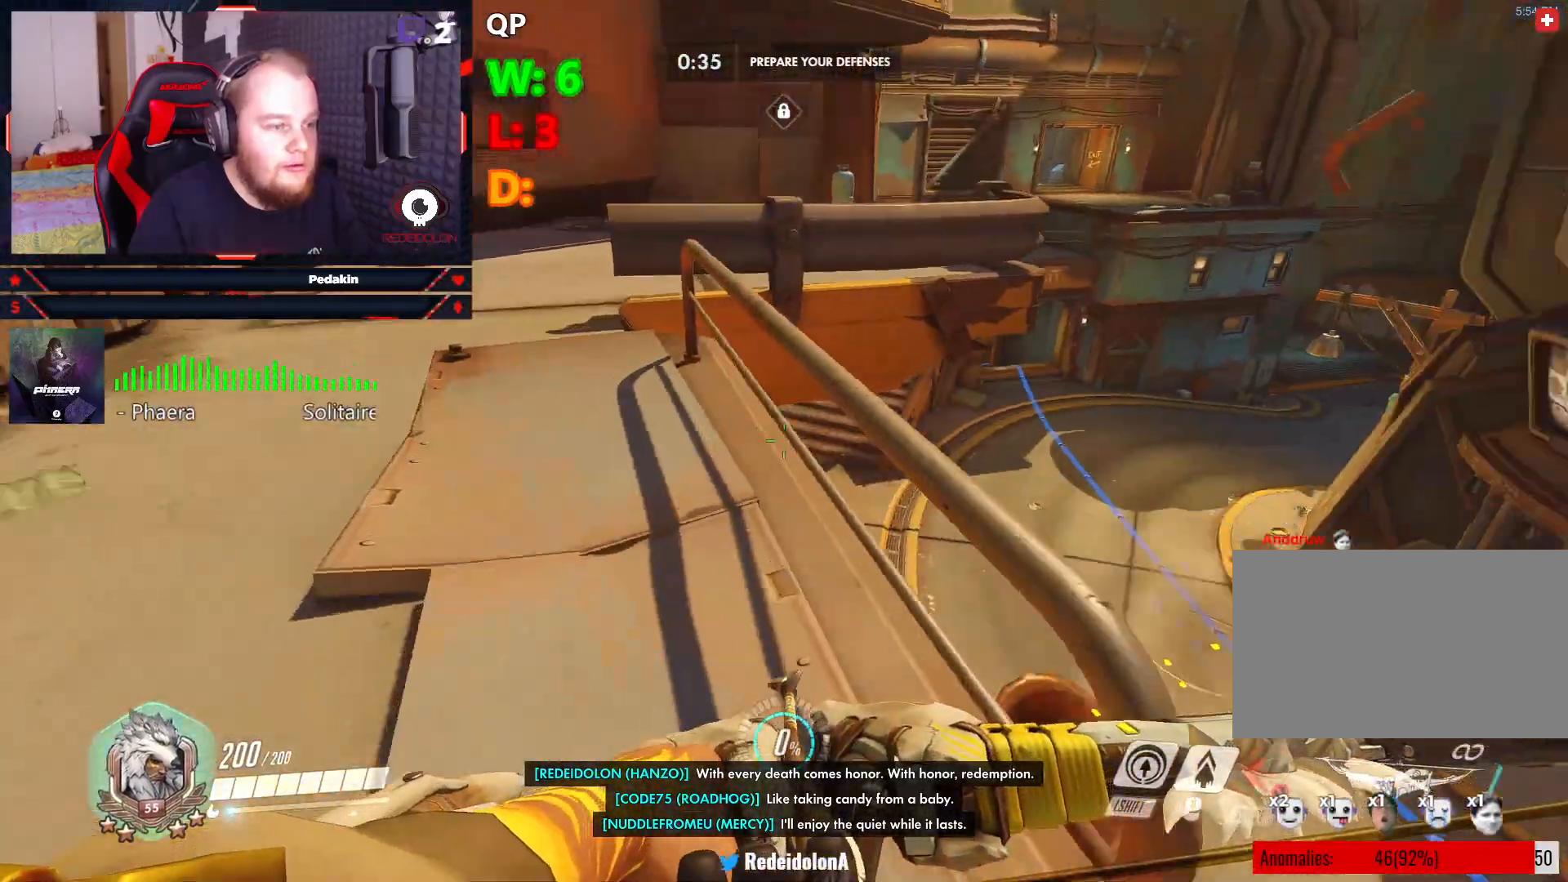
{"keys": ["a", "w"], "mouse": [], "events": []}
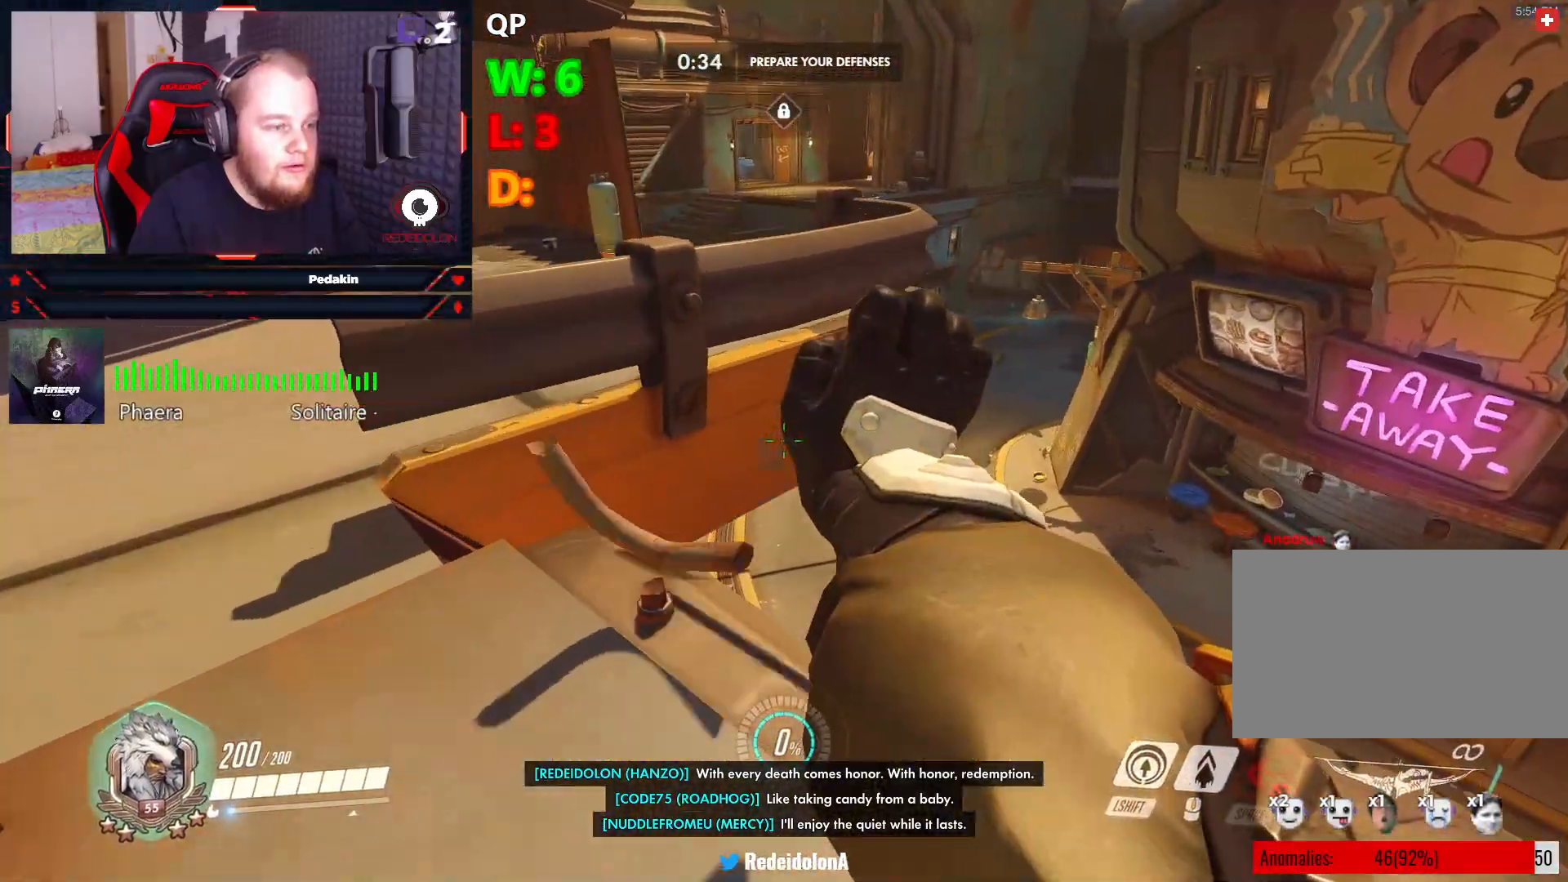
{"keys": ["space", "w"], "mouse": [], "events": [[229, "a", "up"], [416, "space", "down"]]}
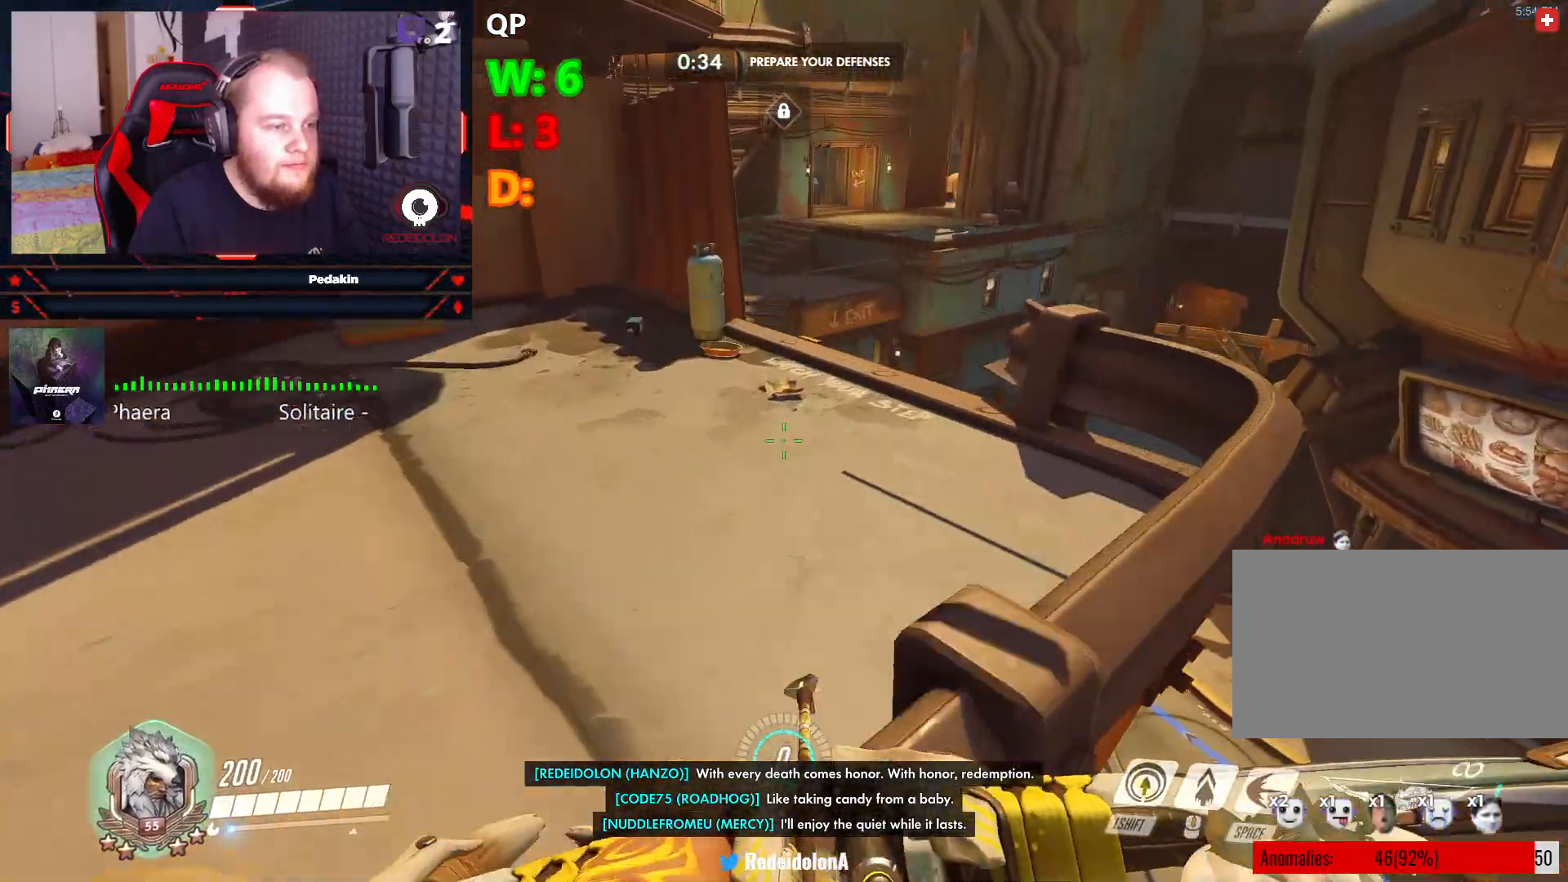
{"keys": ["w"], "mouse": [], "events": [[20, "space", "up"]]}
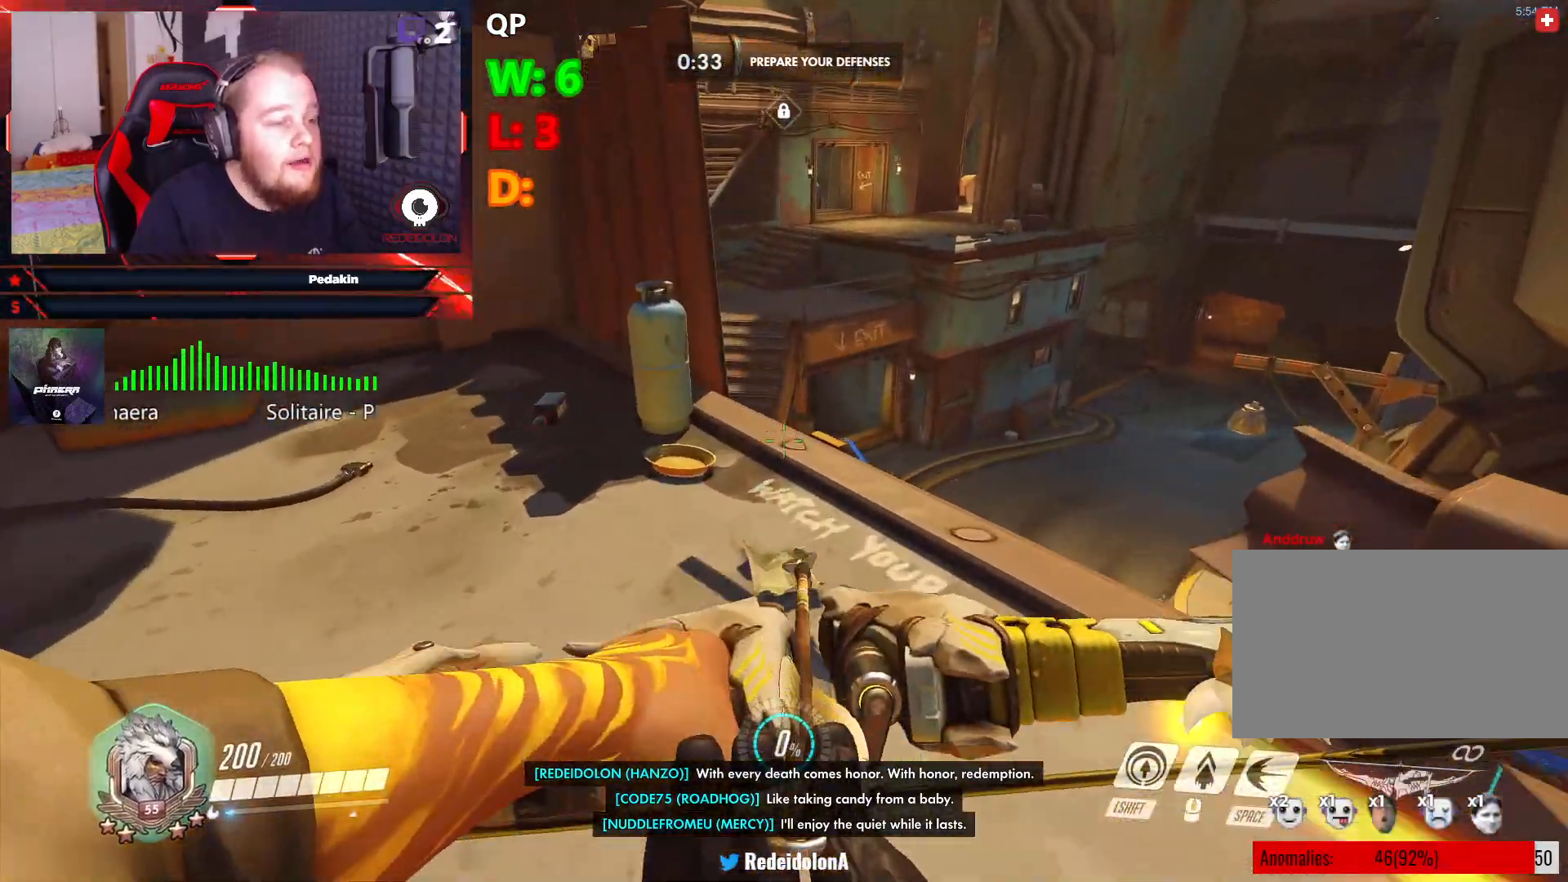
{"keys": ["w"], "mouse": [], "events": []}
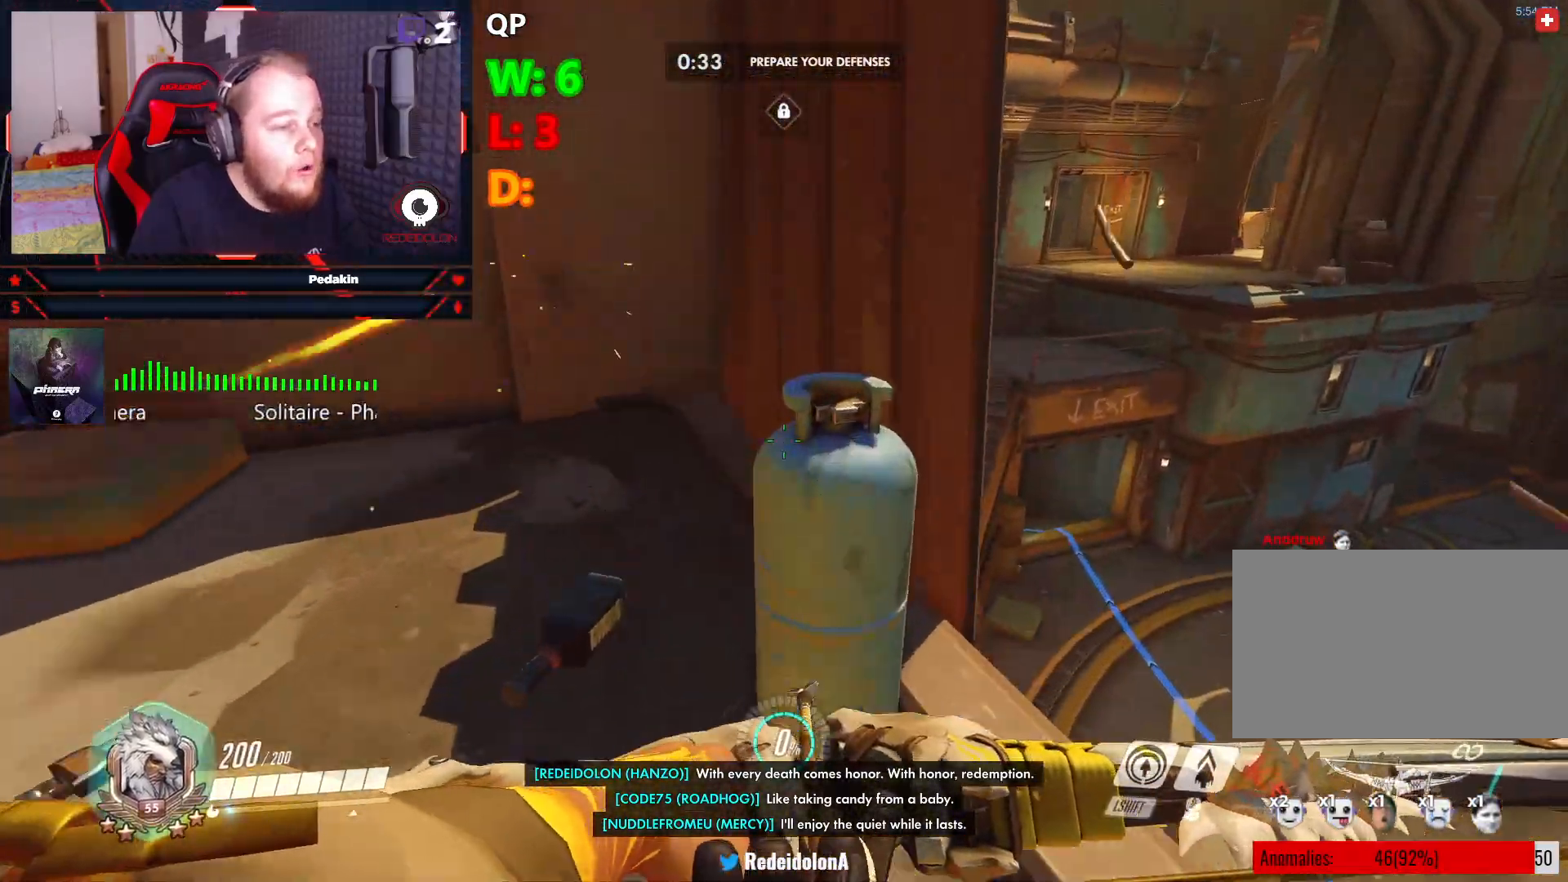
{"keys": ["w"], "mouse": [], "events": [[104, "d", "down"], [187, "space", "down"], [291, "d", "up"], [333, "space", "up"]]}
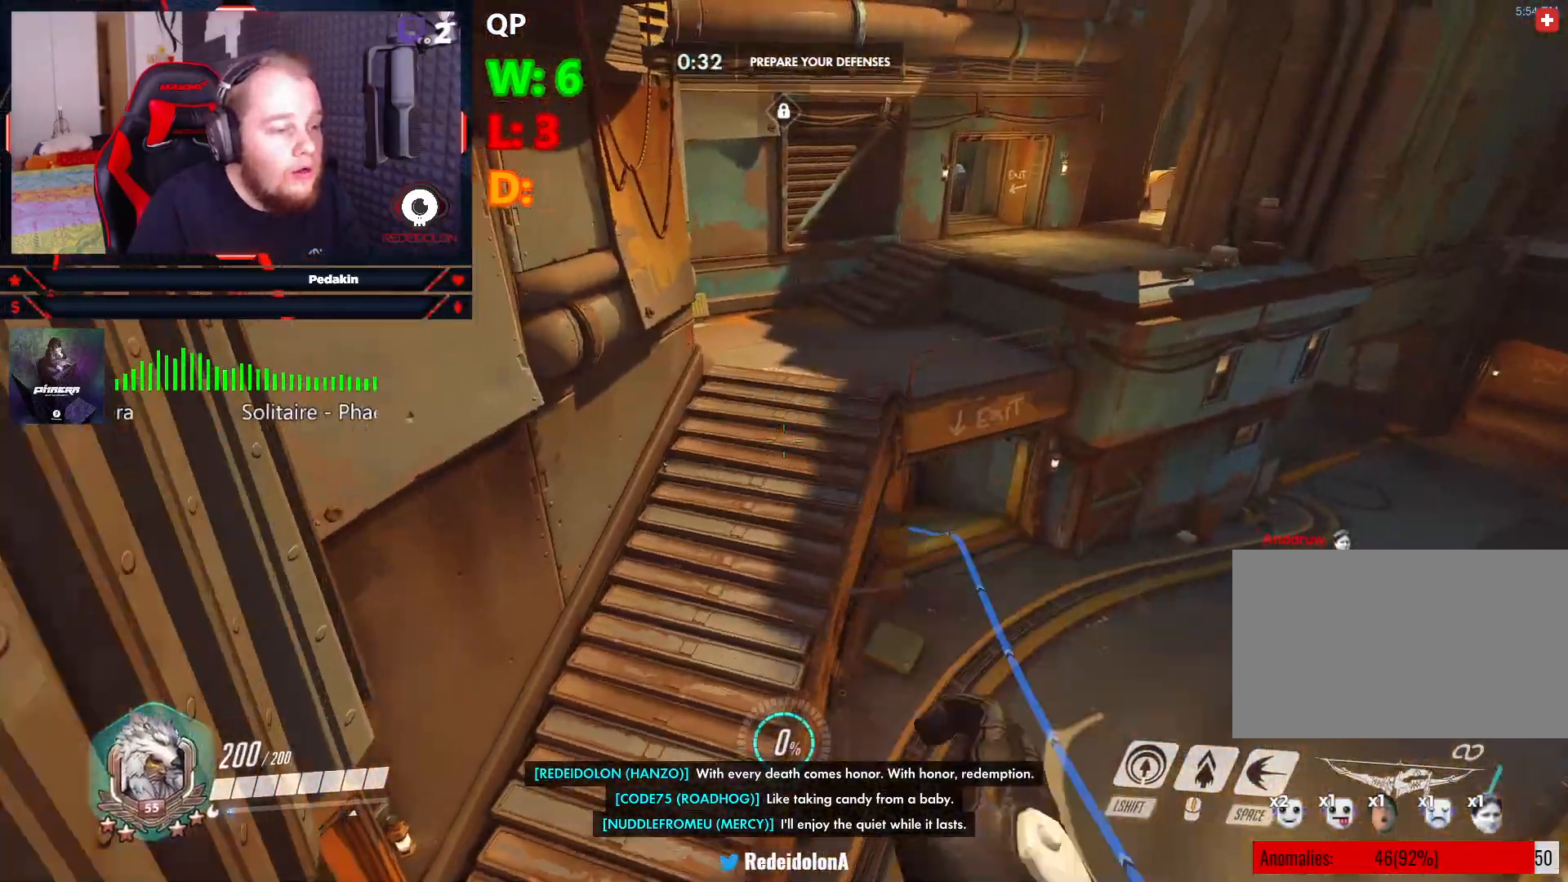
{"keys": ["w"], "mouse": [], "events": [[250, "space", "down"], [395, "space", "up"]]}
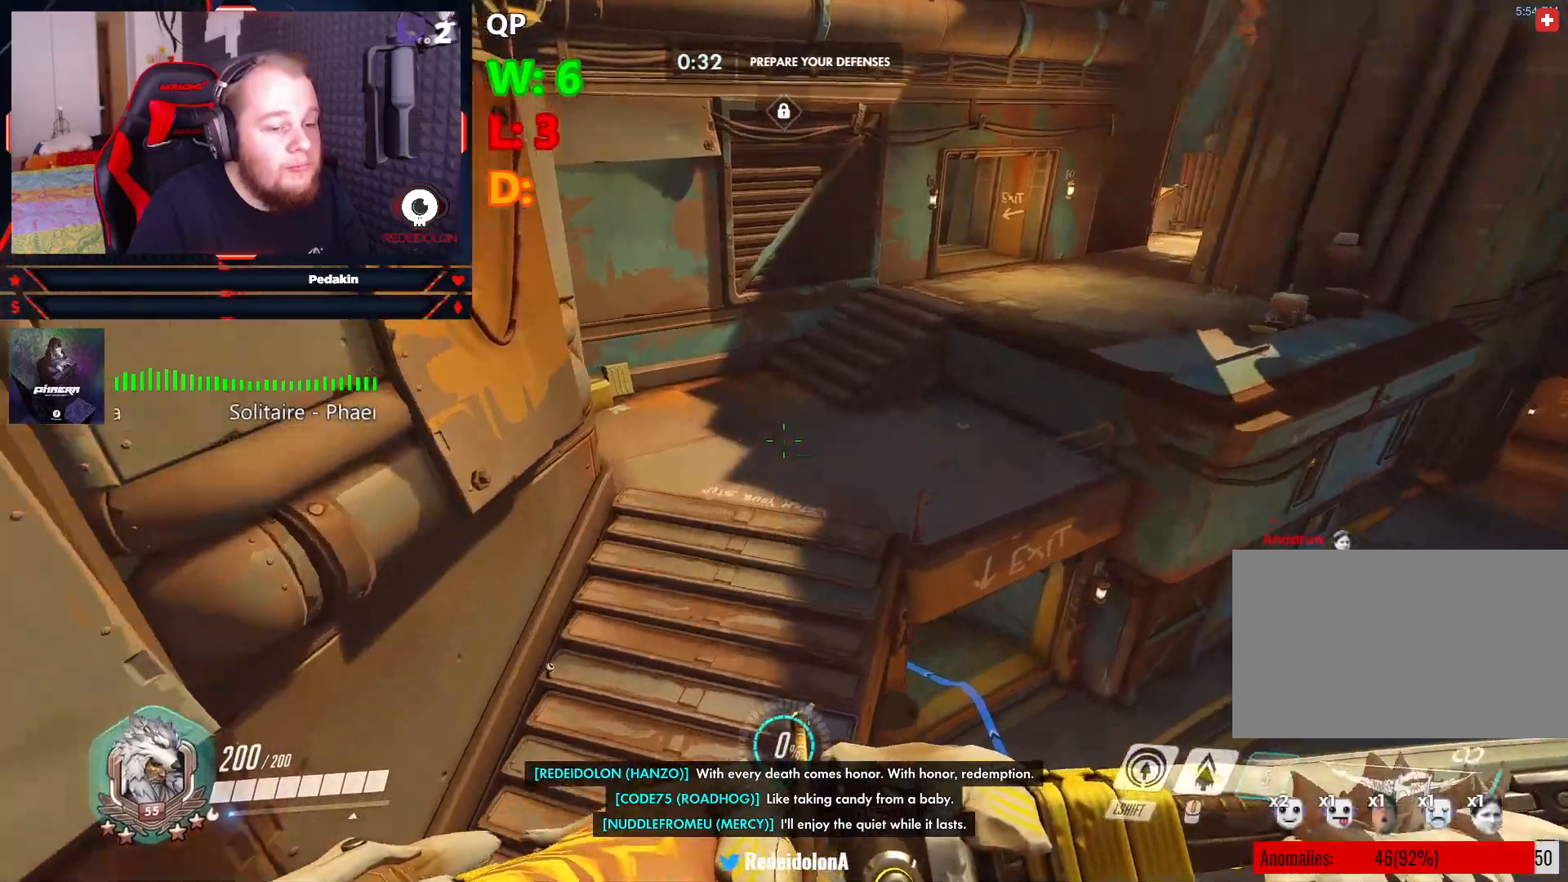
{"keys": ["w"], "mouse": [], "events": []}
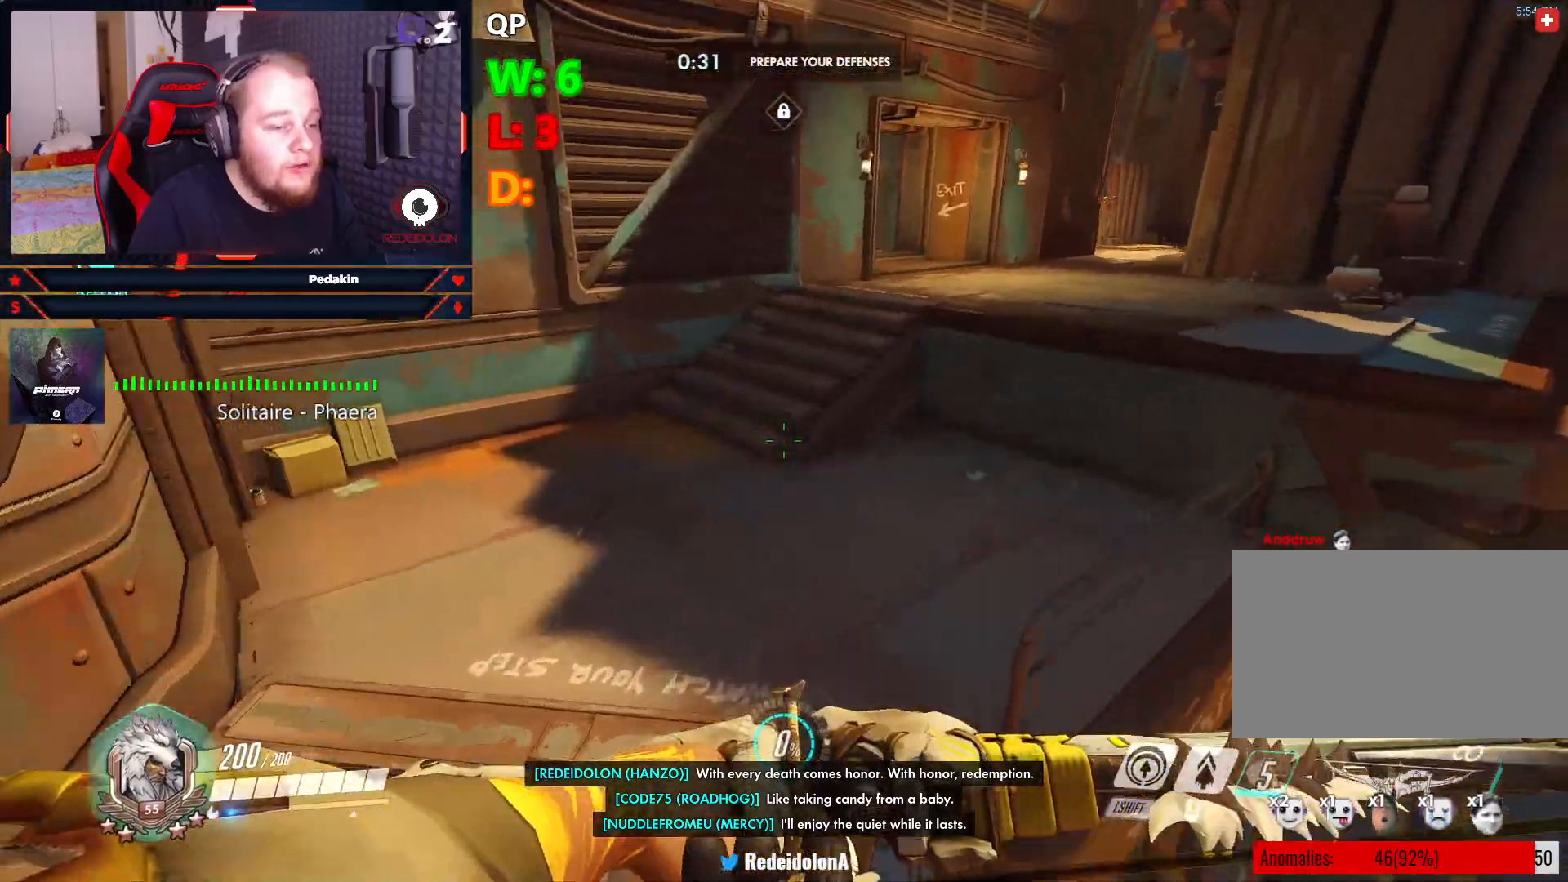
{"keys": ["w"], "mouse": [], "events": []}
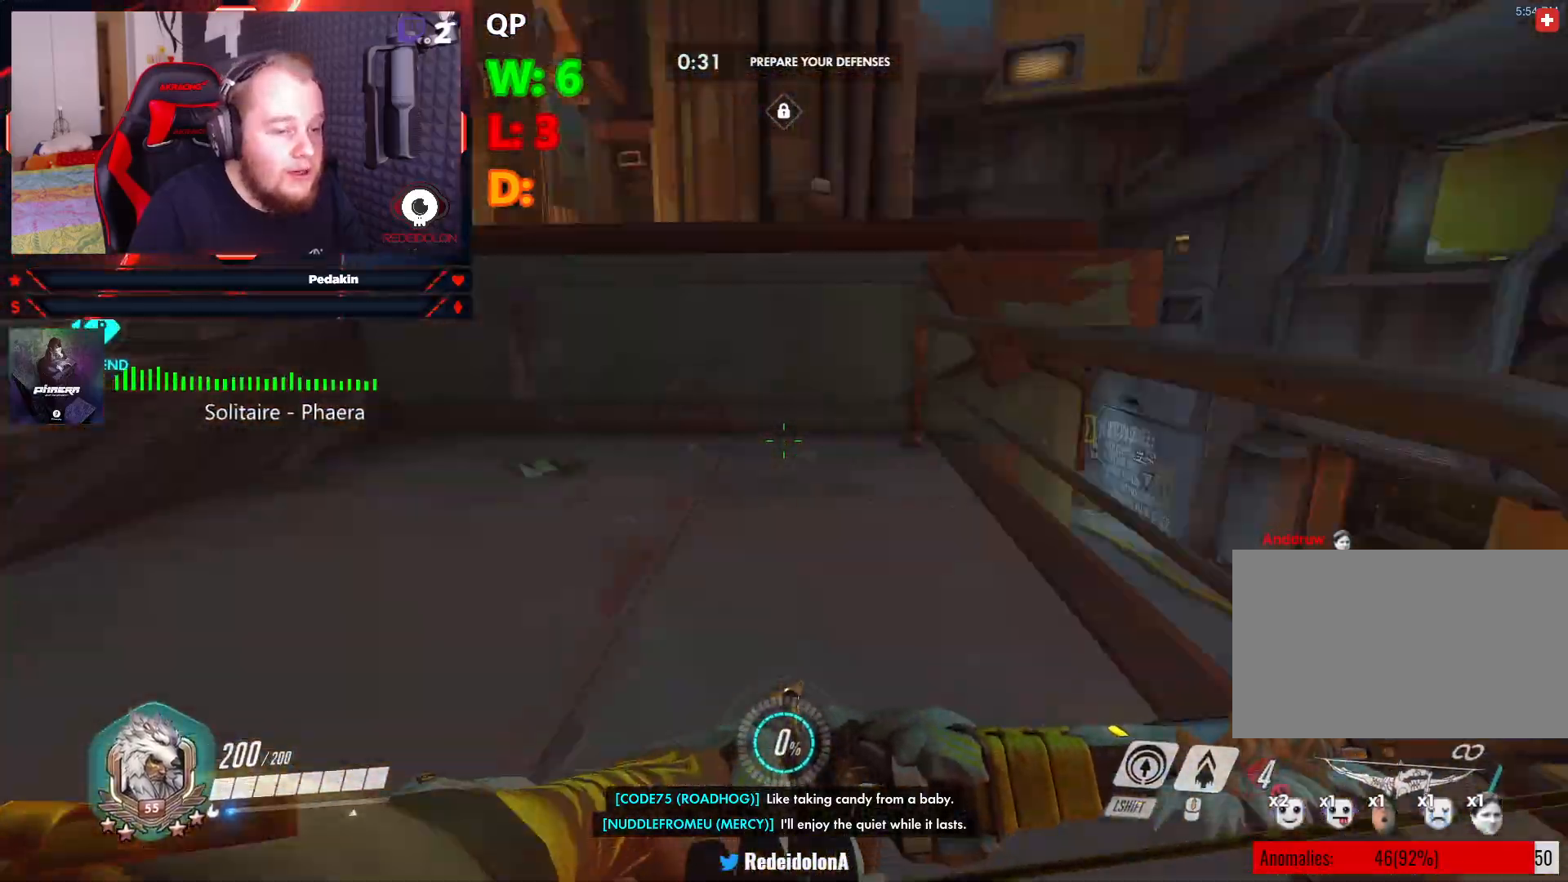
{"keys": ["a", "w"], "mouse": [], "events": [[479, "a", "down"]]}
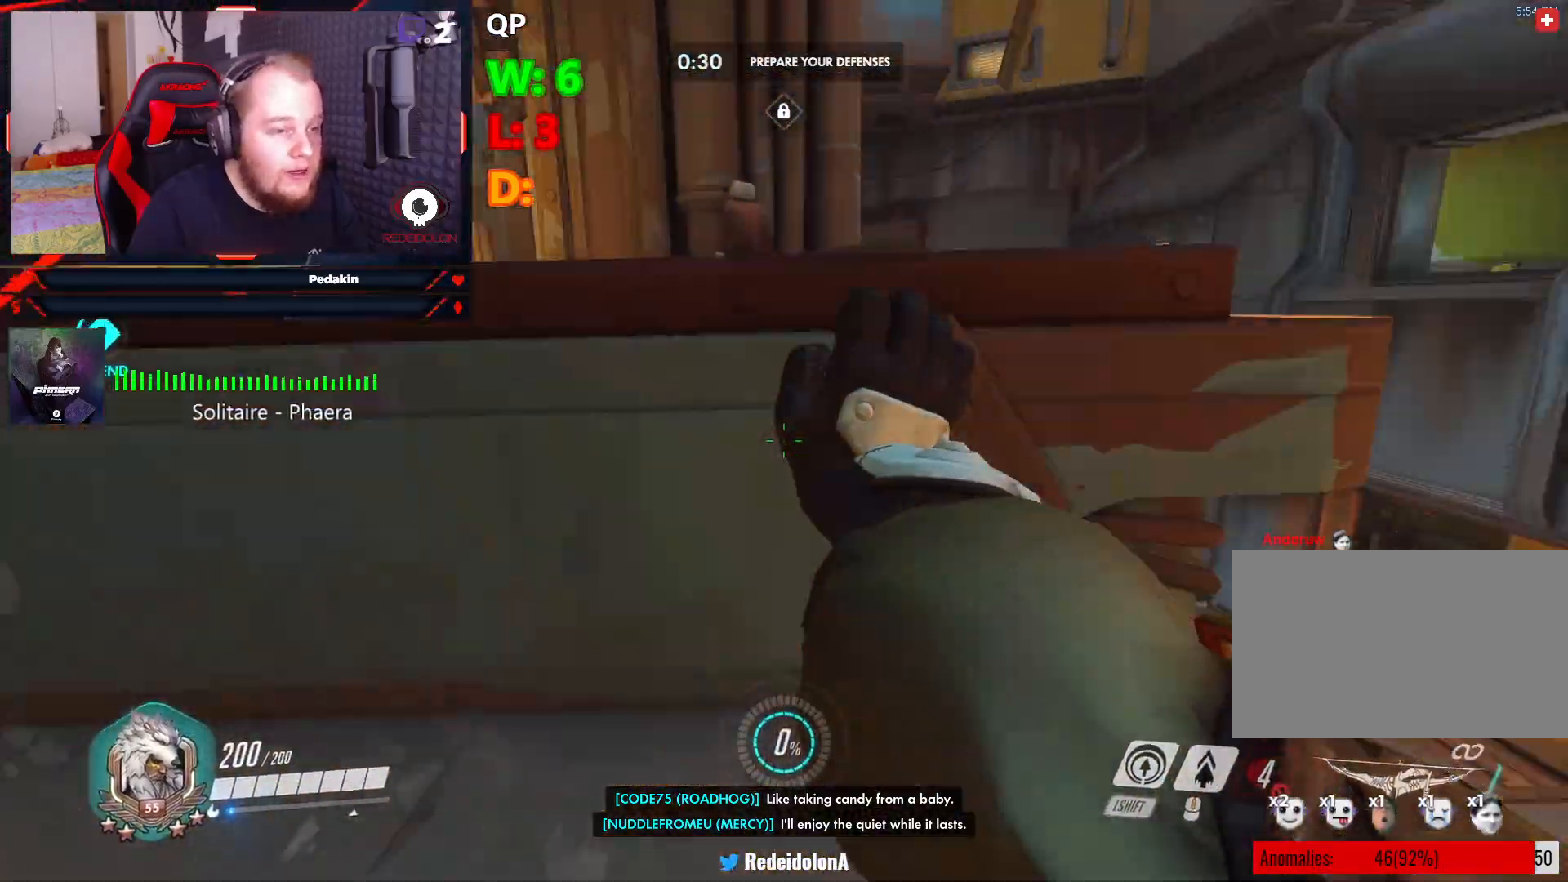
{"keys": ["space", "w"], "mouse": [], "events": [[229, "a", "up"], [500, "space", "down"]]}
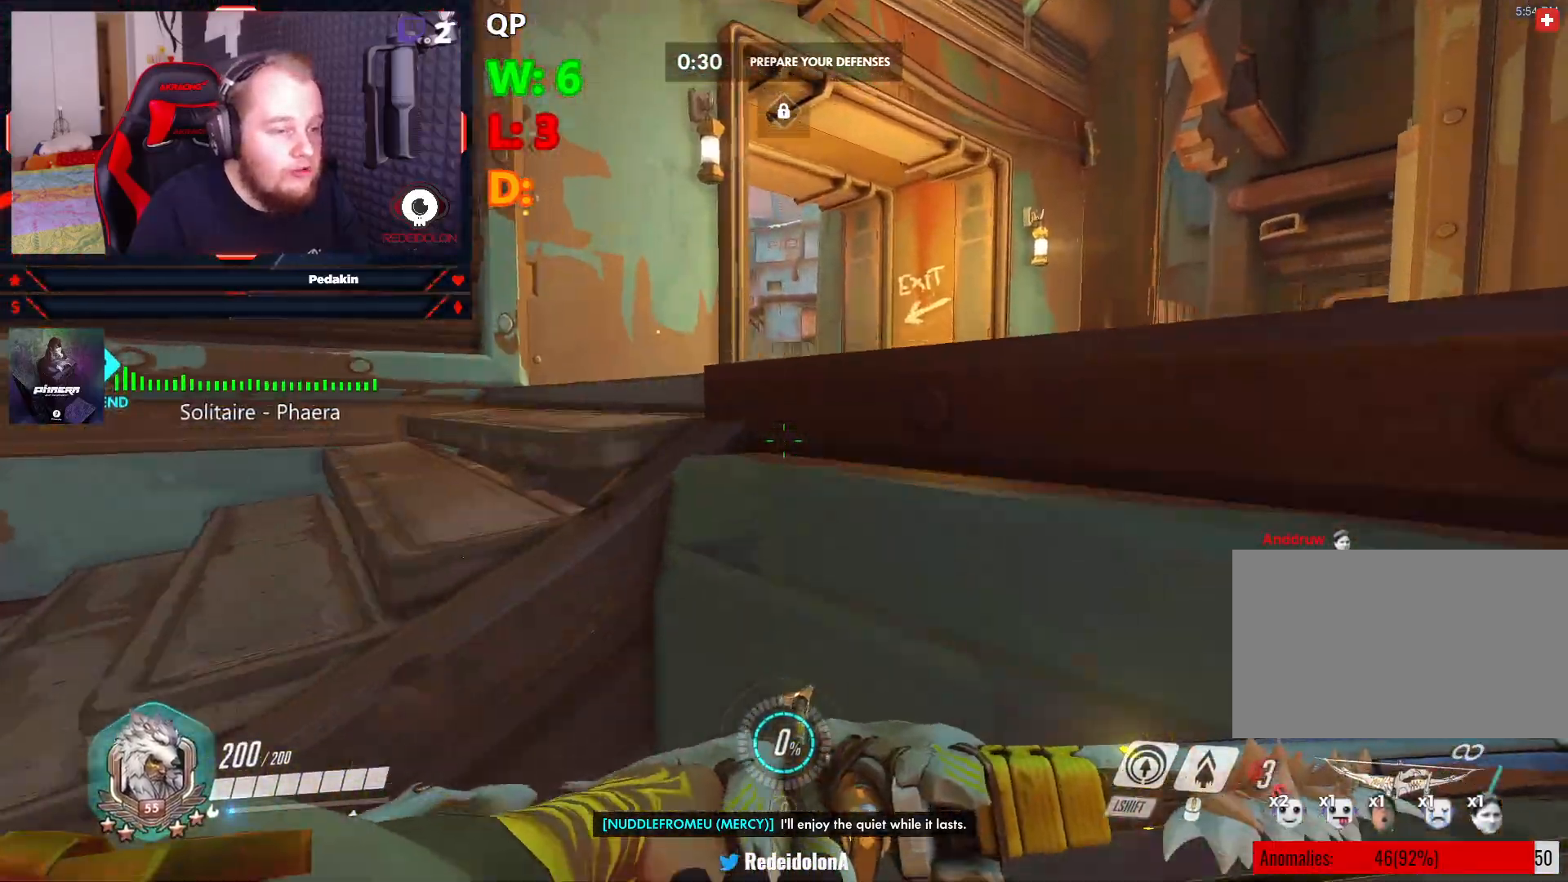
{"keys": ["w"], "mouse": [], "events": [[145, "space", "up"]]}
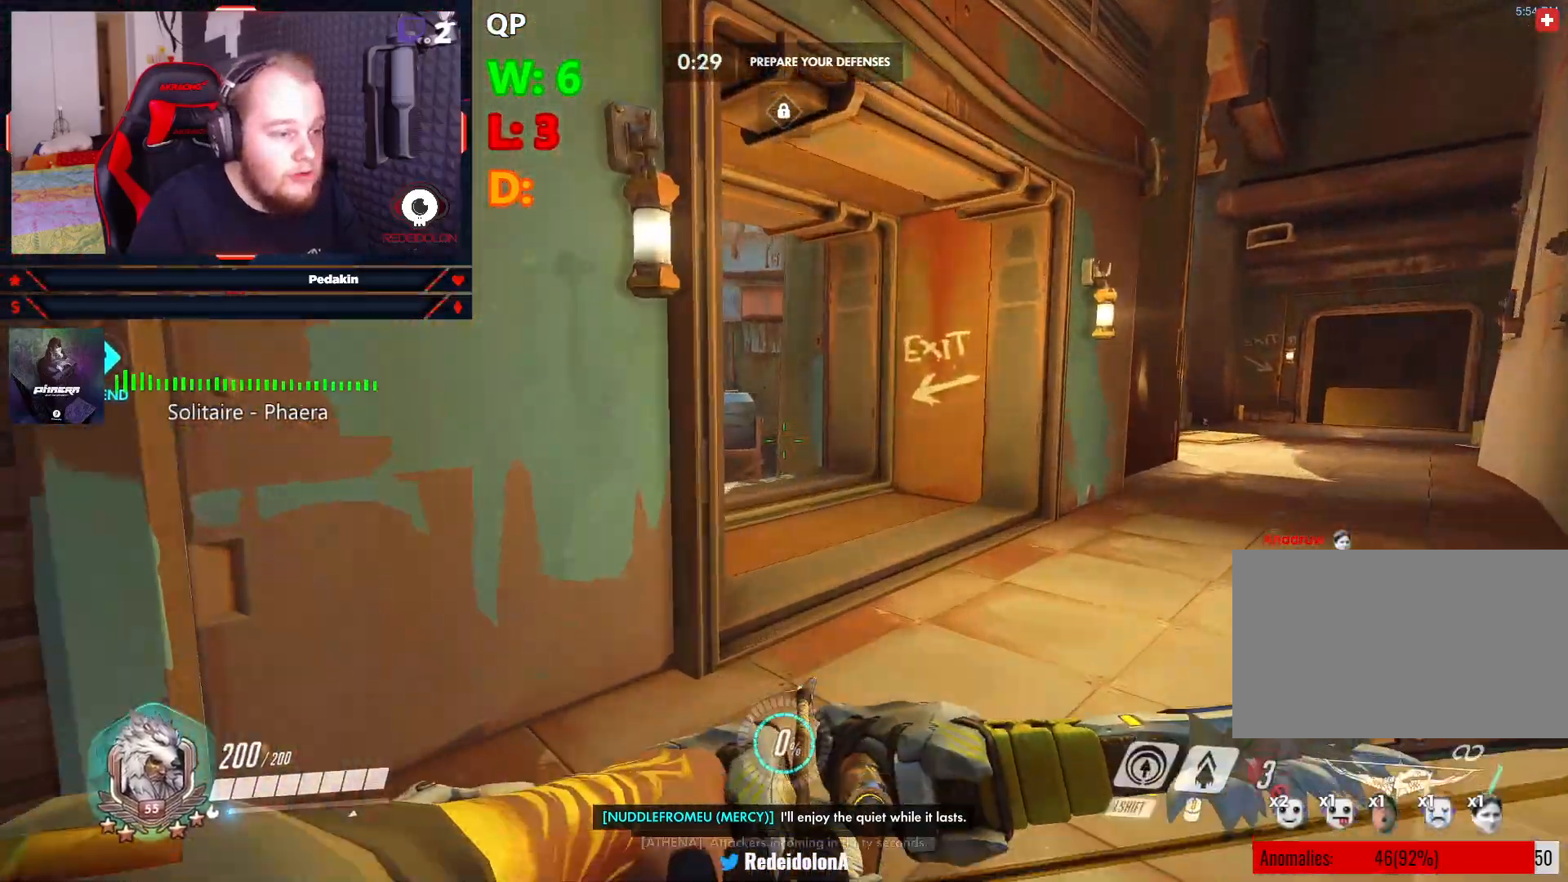
{"keys": ["w"], "mouse": [], "events": []}
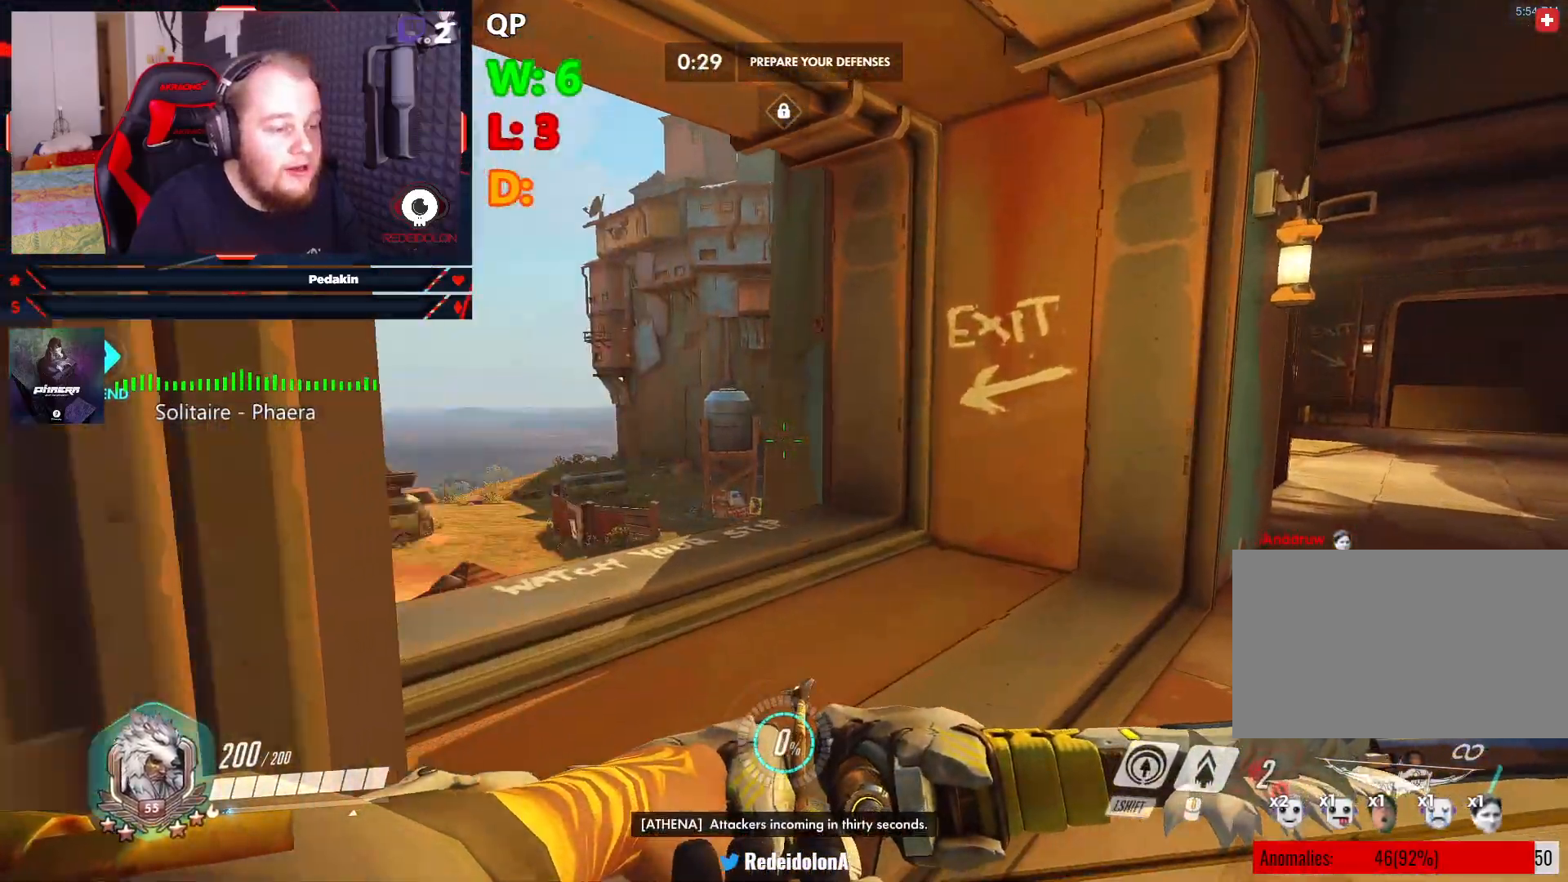
{"keys": ["w"], "mouse": [], "events": []}
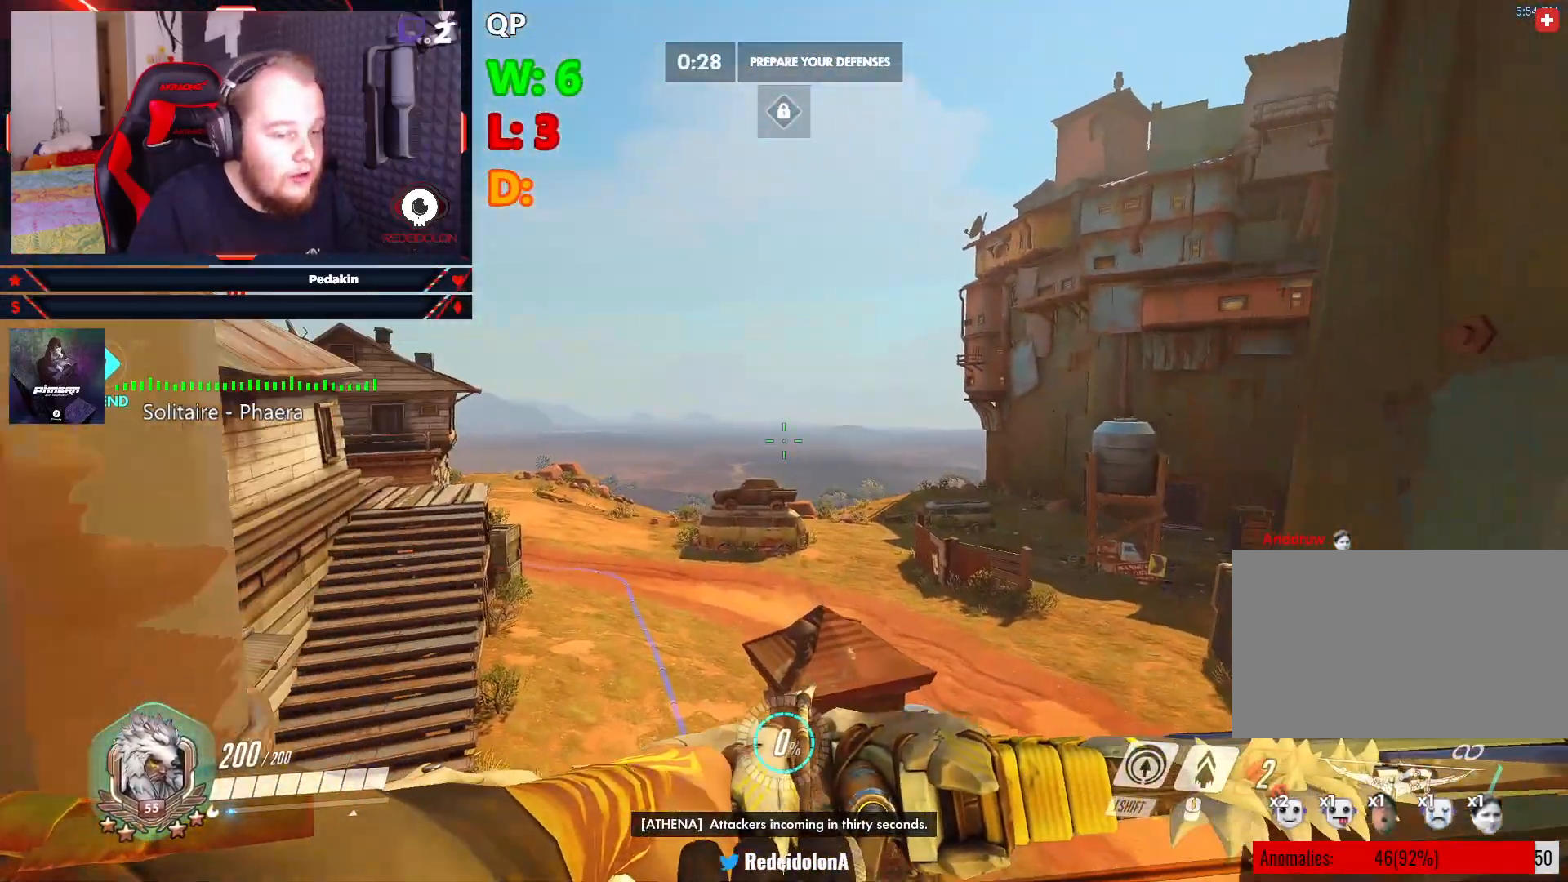
{"keys": ["w"], "mouse": [], "events": [[229, "space", "down"], [479, "space", "up"]]}
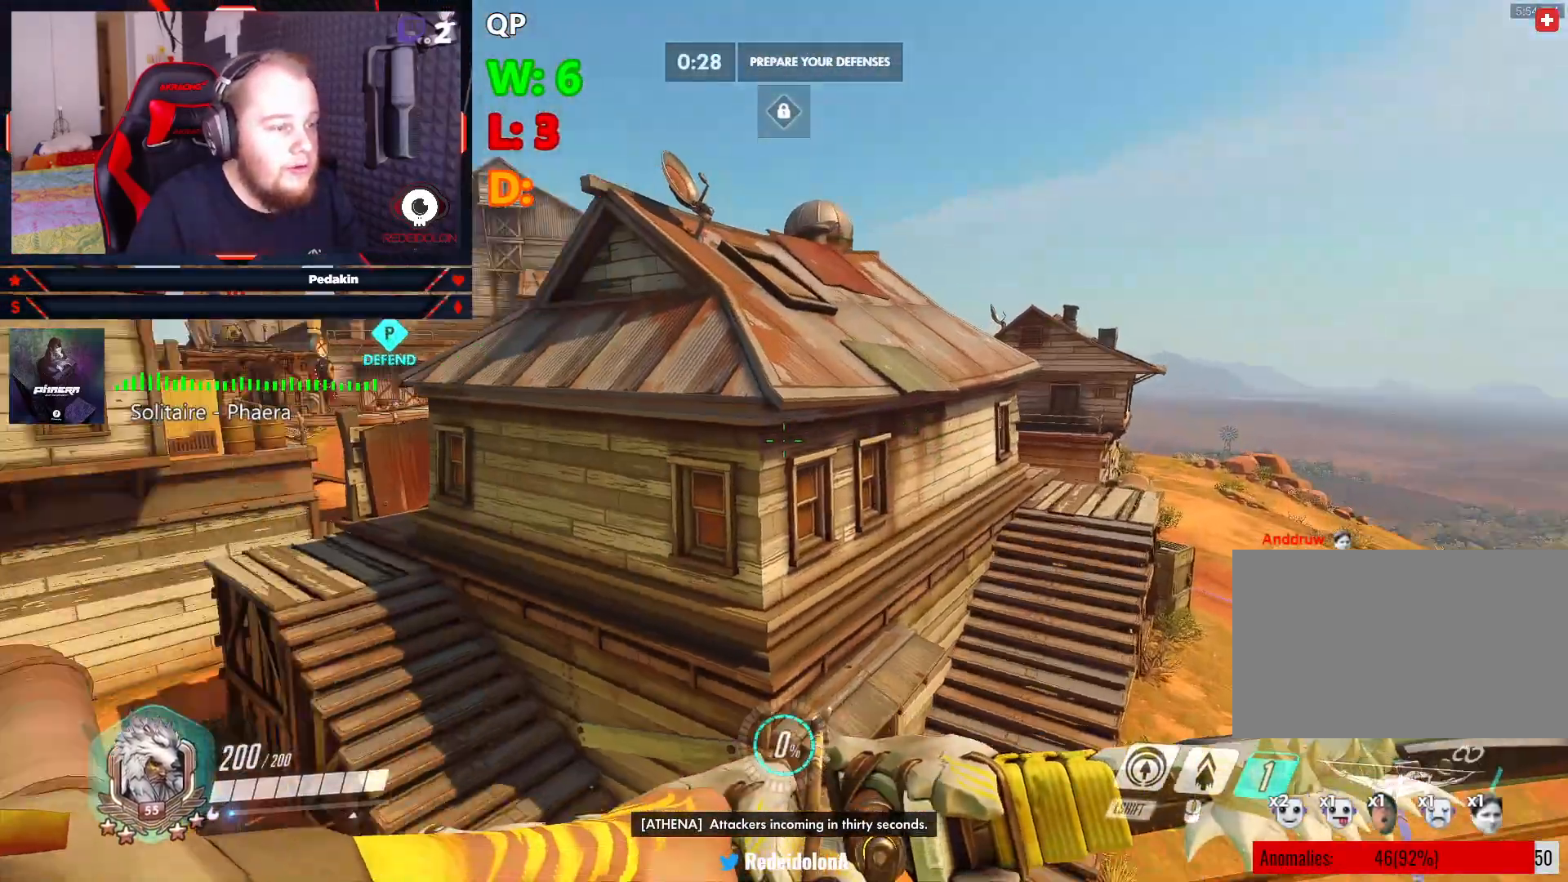
{"keys": ["w"], "mouse": [], "events": []}
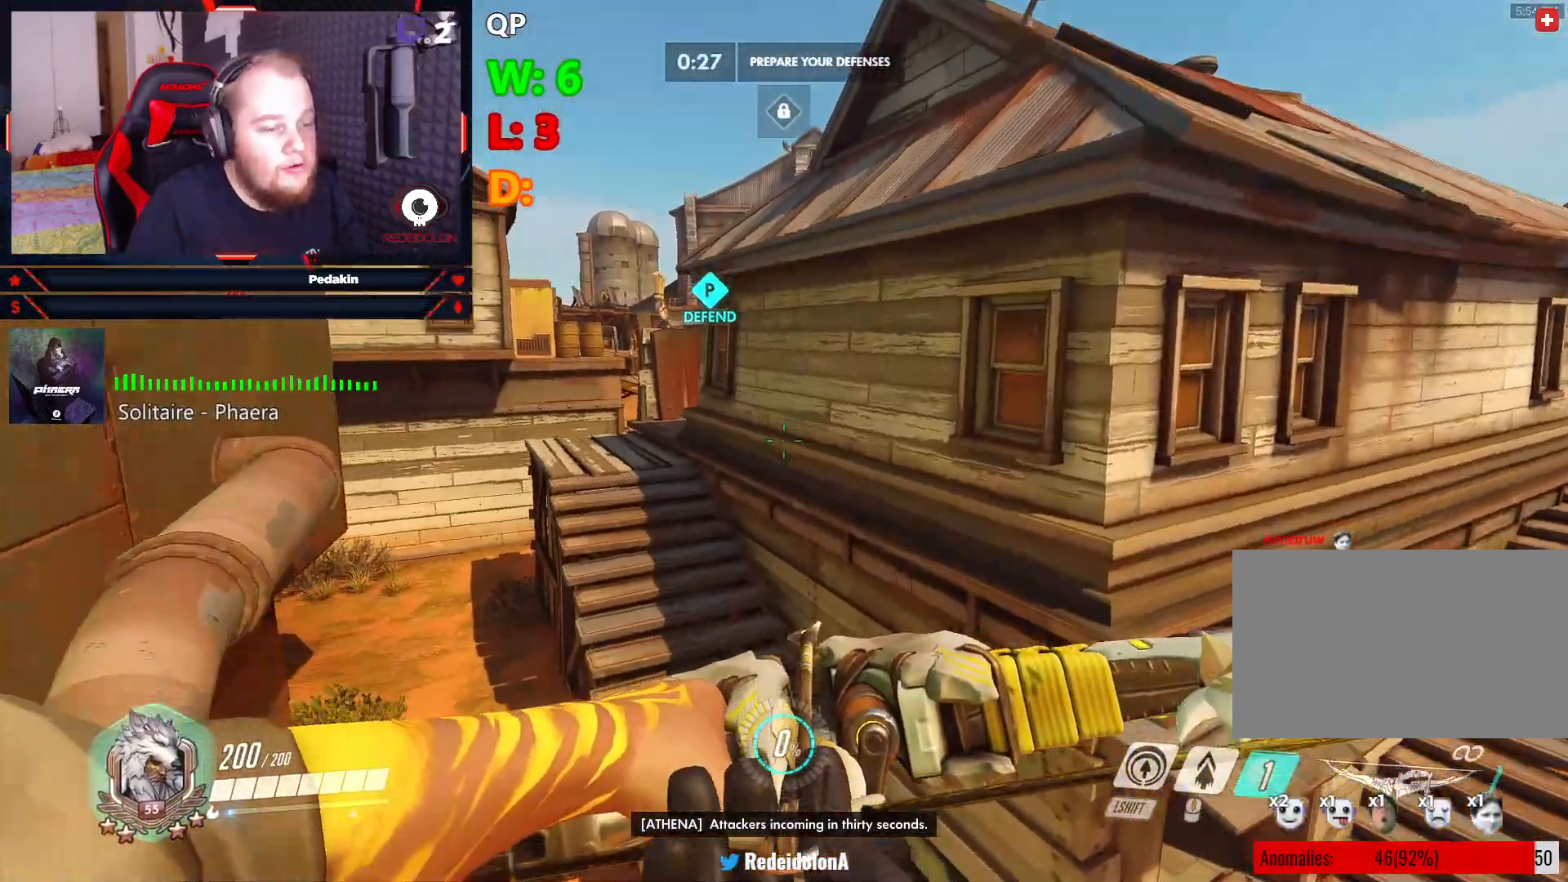
{"keys": ["w"], "mouse": [], "events": []}
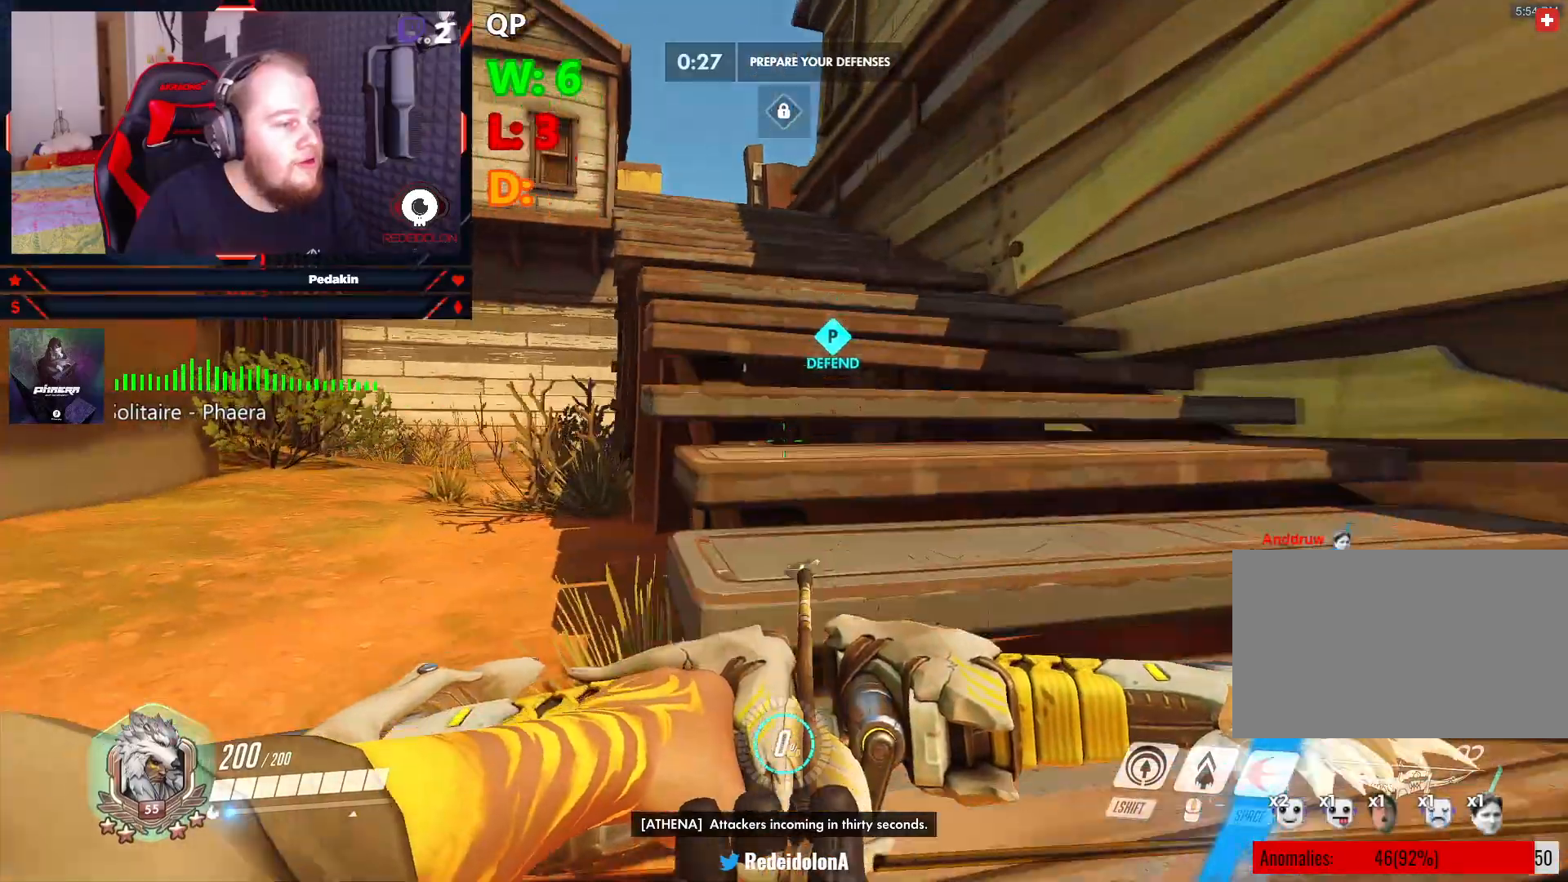
{"keys": ["w"], "mouse": [], "events": []}
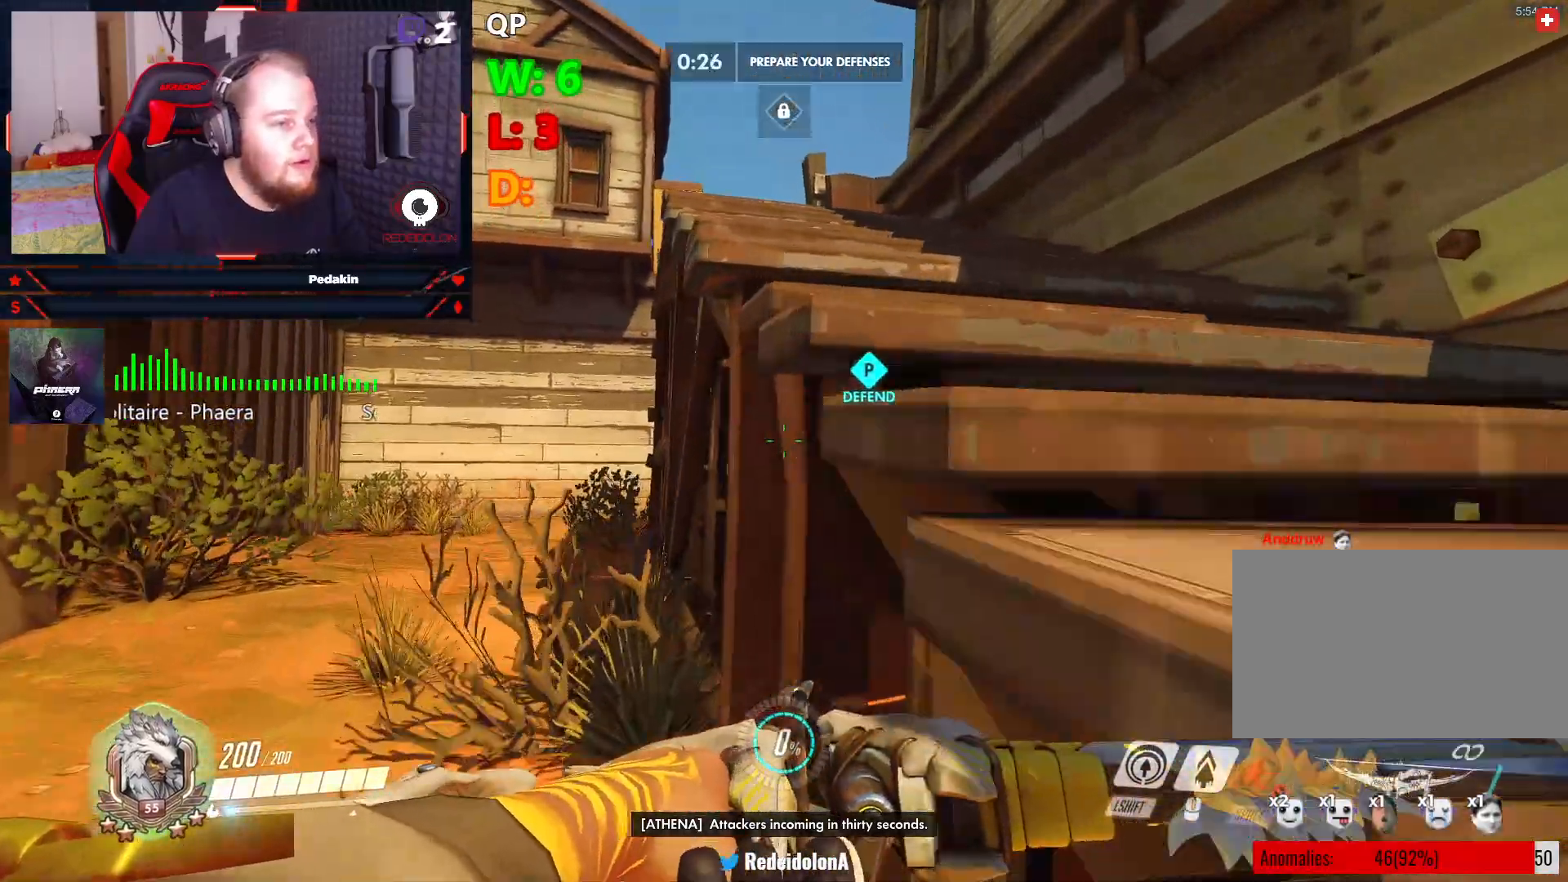
{"keys": ["w"], "mouse": [], "events": [[166, "space", "down"], [354, "space", "up"]]}
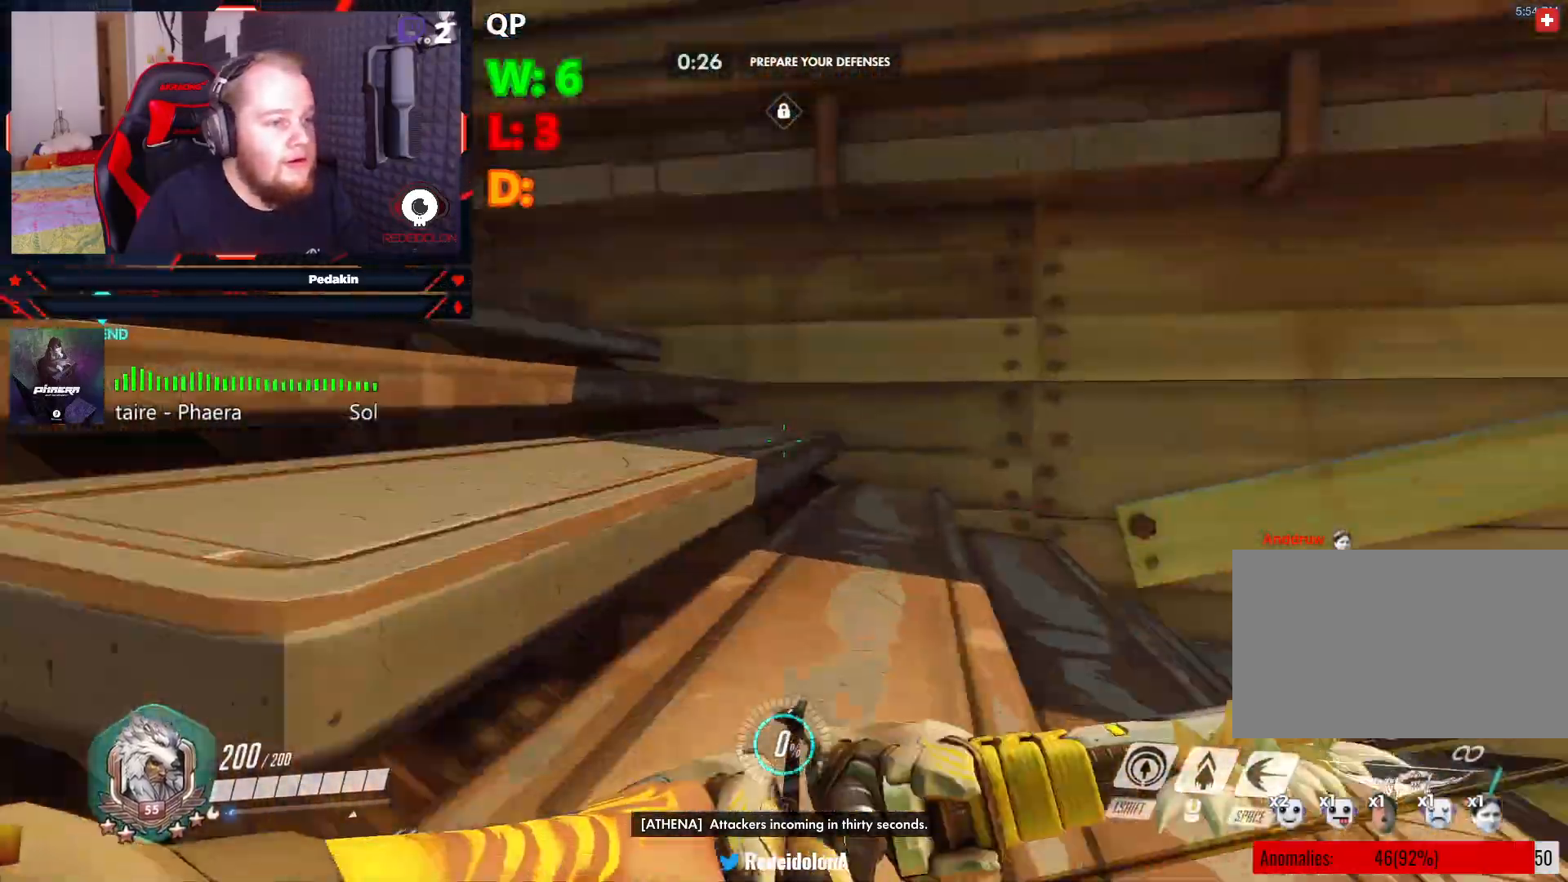
{"keys": ["w"], "mouse": [], "events": [[124, "space", "down"], [500, "space", "up"]]}
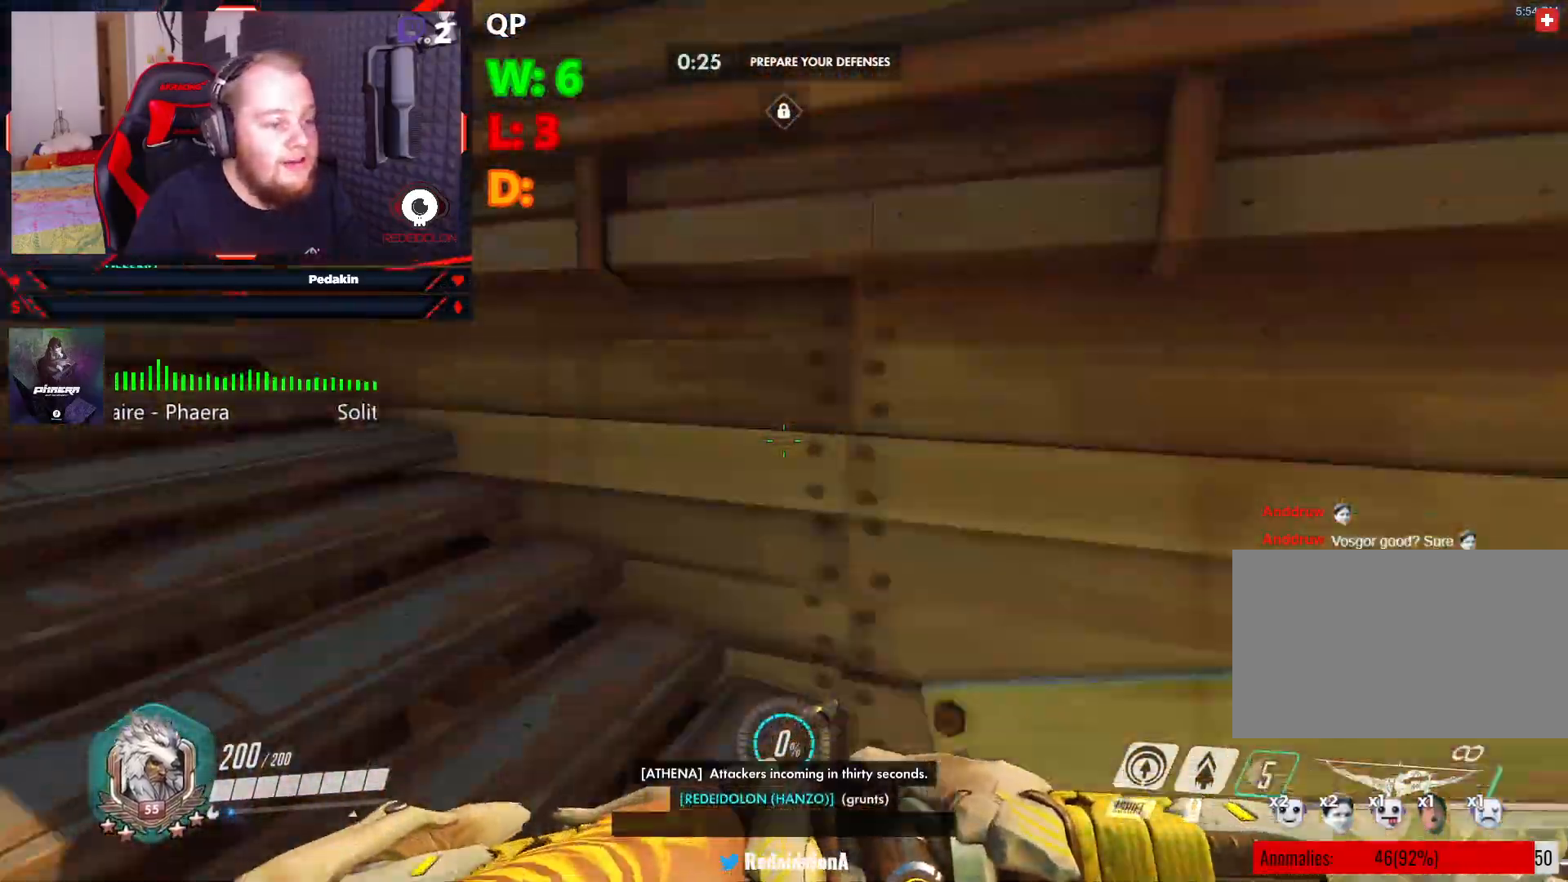
{"keys": ["w"], "mouse": [], "events": []}
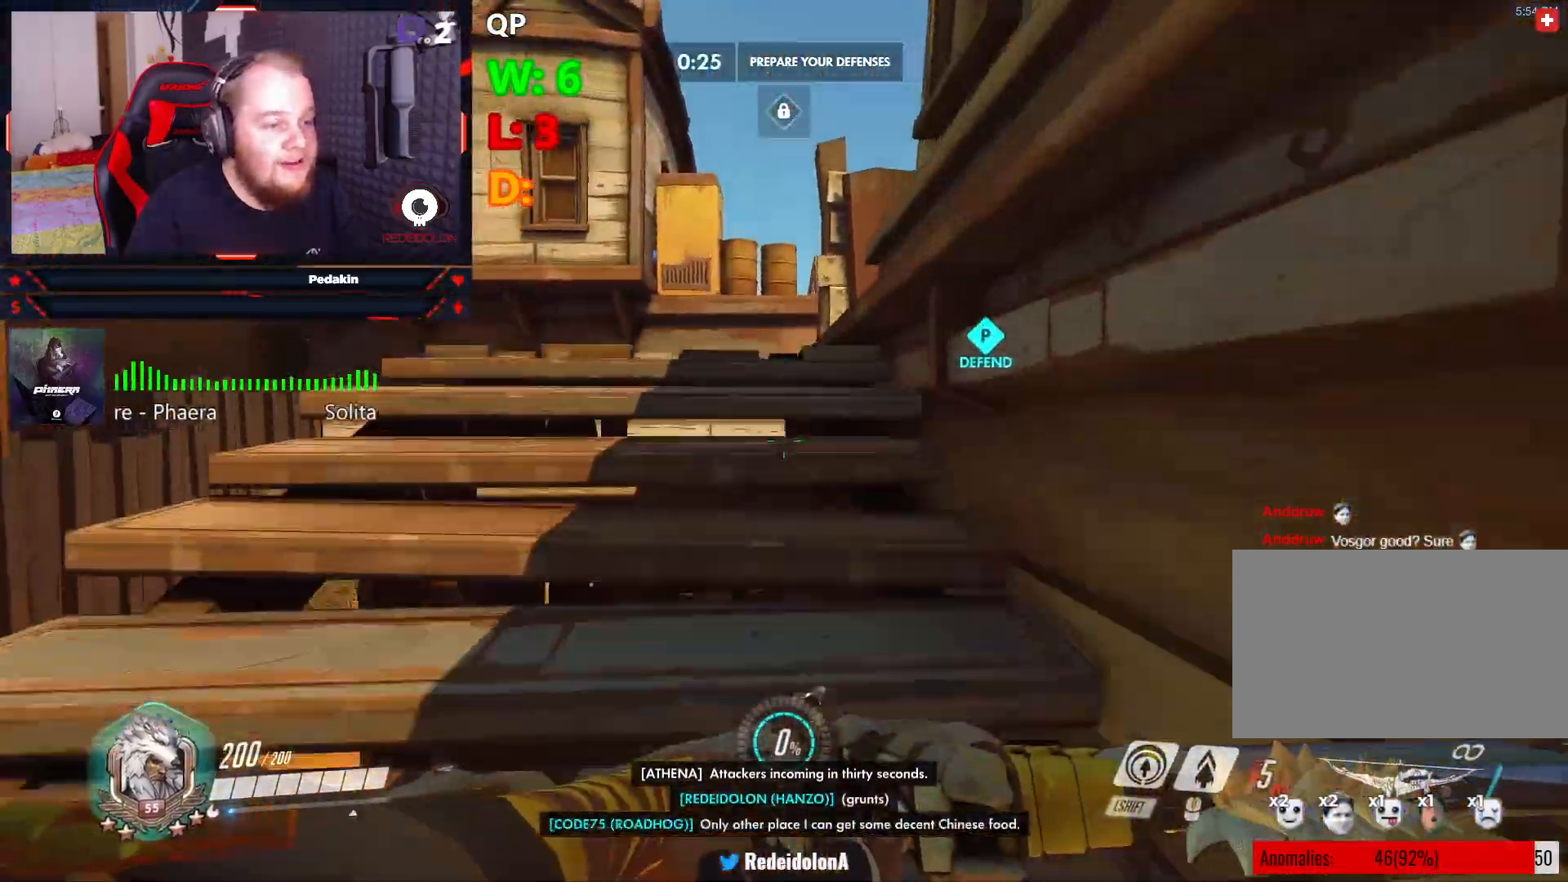
{"keys": ["w"], "mouse": [], "events": []}
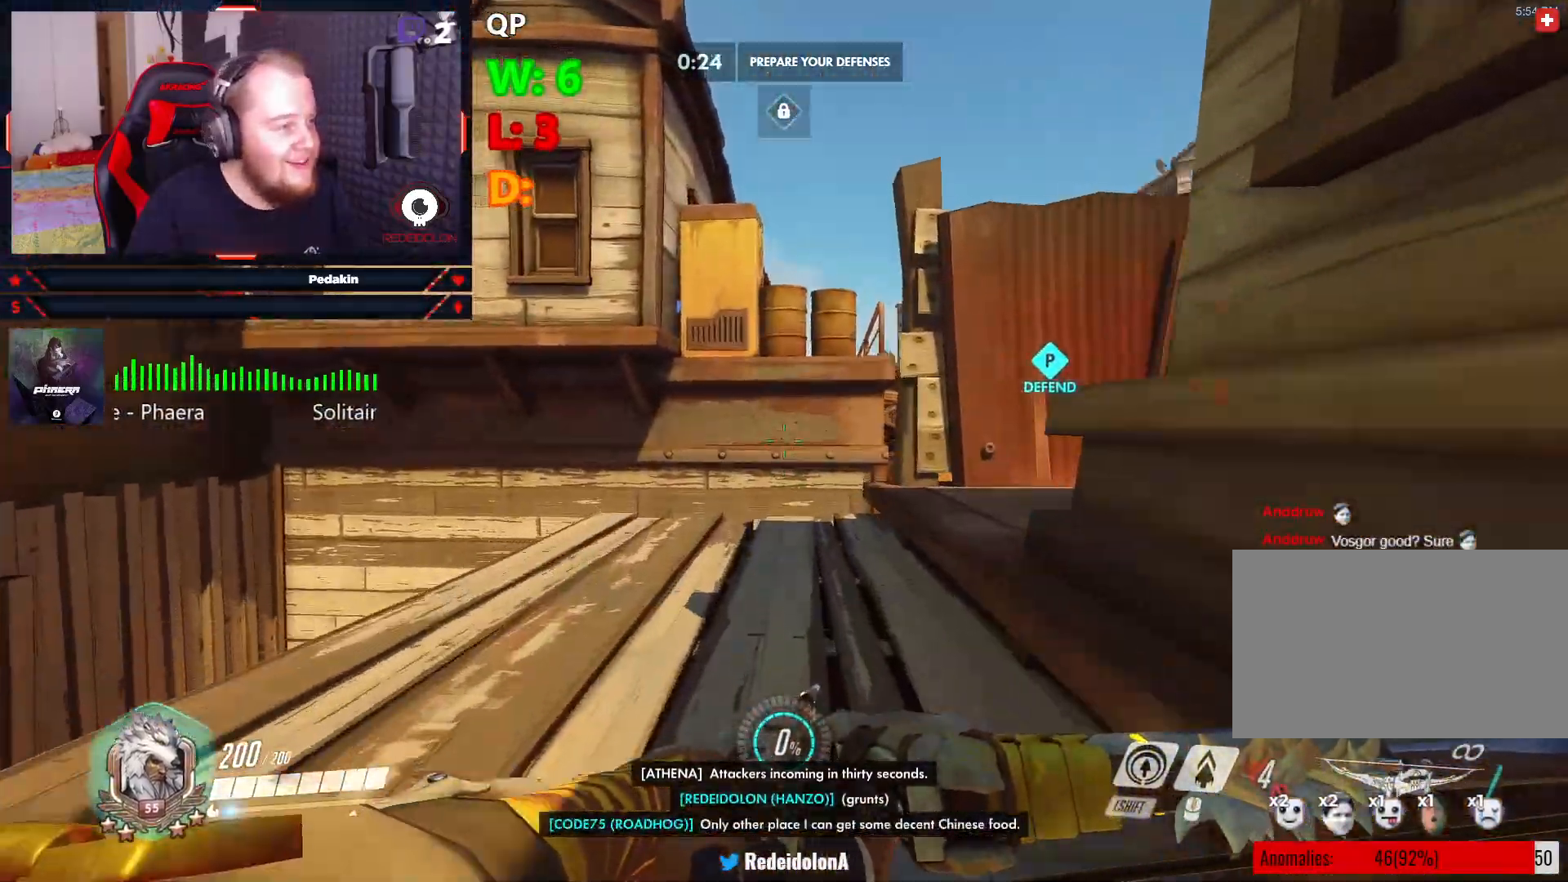
{"keys": ["w"], "mouse": [], "events": []}
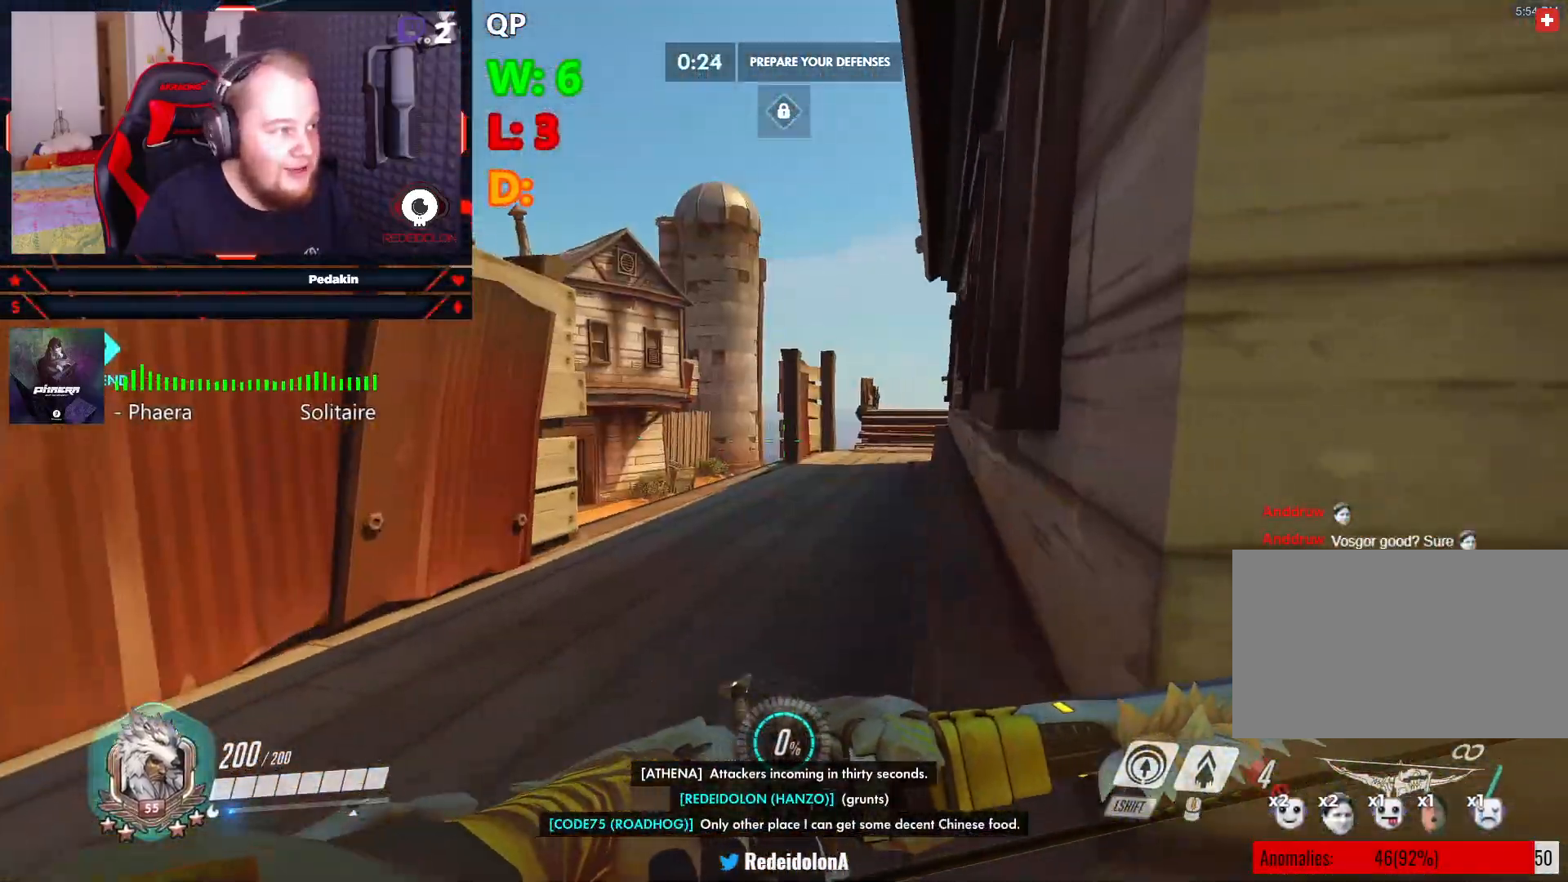
{"keys": ["w"], "mouse": [], "events": []}
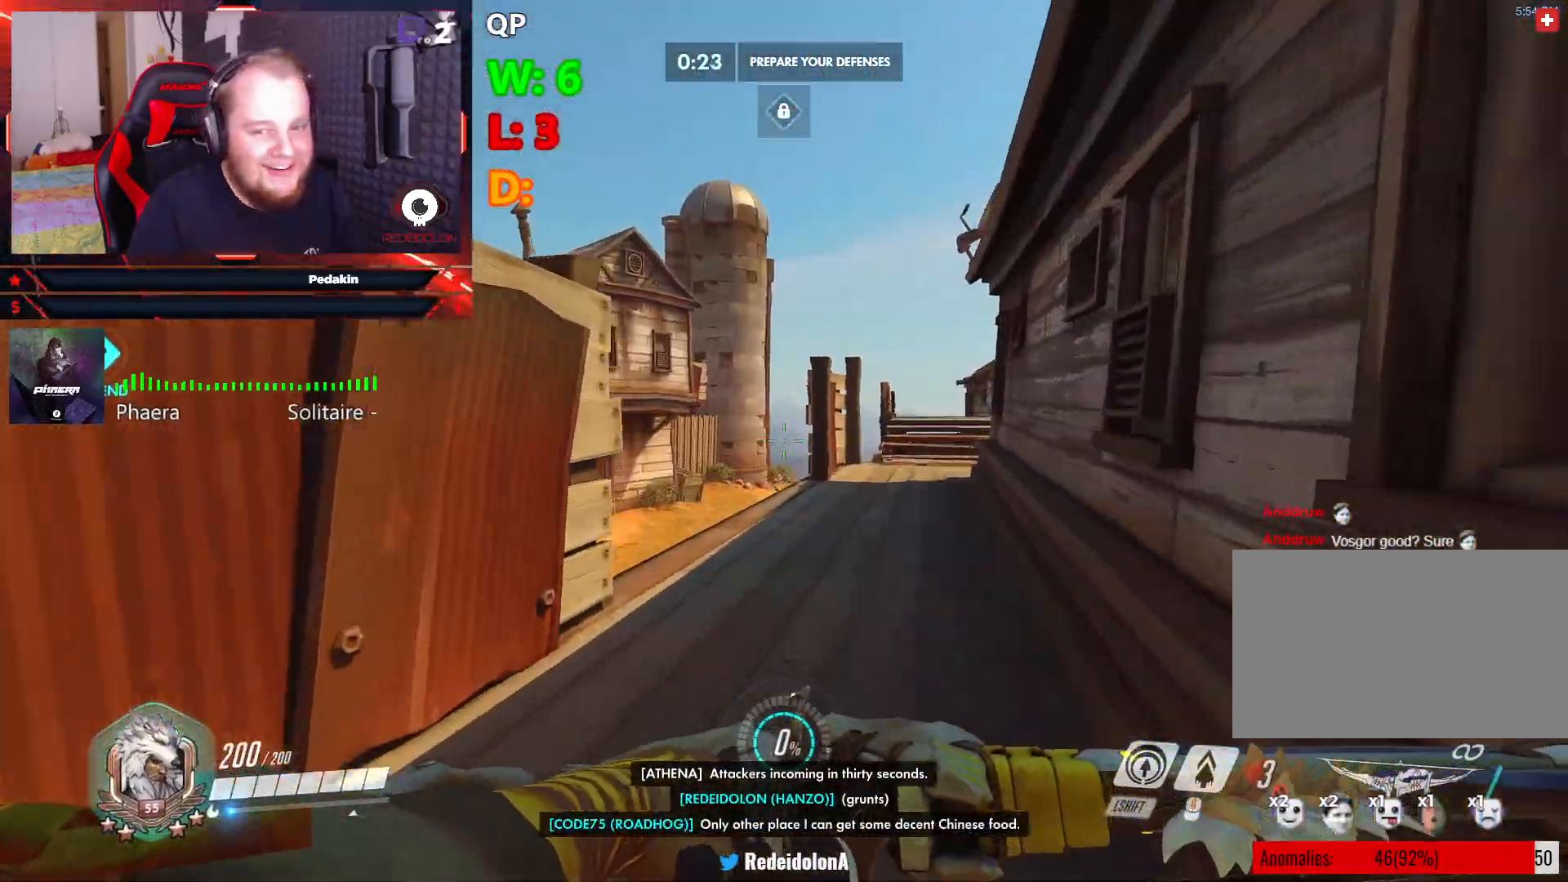
{"keys": ["d", "w"], "mouse": [], "events": [[250, "d", "down"], [291, "space", "down"], [437, "space", "up"]]}